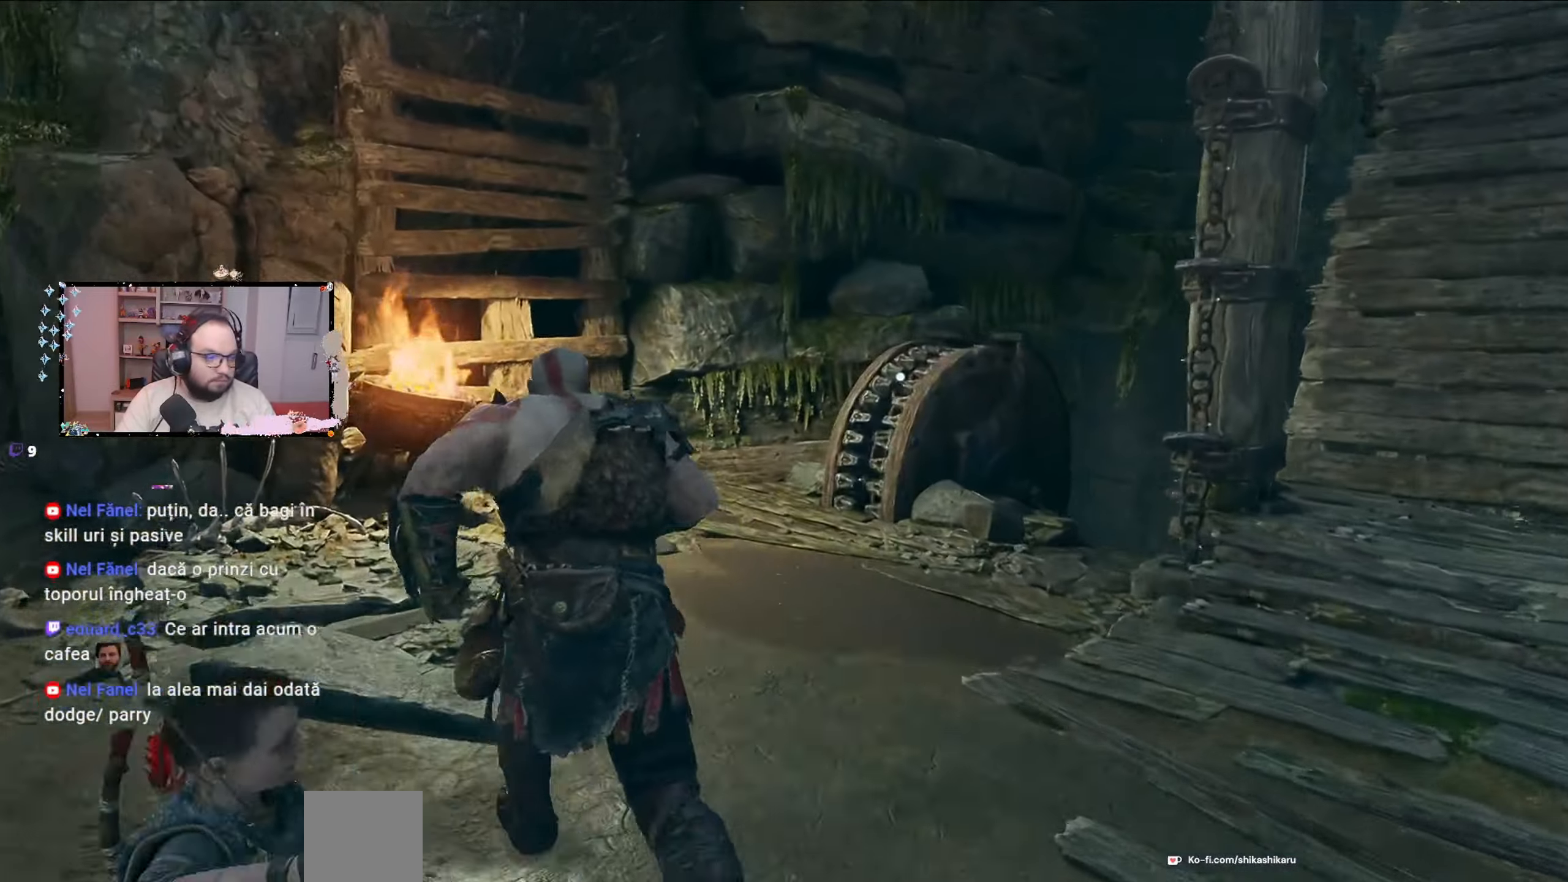
Gameplay with a controller (Xbox layout); each line is a JSON object with the inputs held at the frame after it (dt_ms = milliseconds from this image to that frame). "events" lists button and stick changes between this image and that frame as [ms after this image, input, new state], when the widget could be followed in between.
{"dt_ms": 500, "buttons": [], "left_stick": "up", "right_stick": "down-right", "events": [[267, "right_stick", "right"], [367, "left_stick", "up"], [467, "right_stick", "down-right"]]}
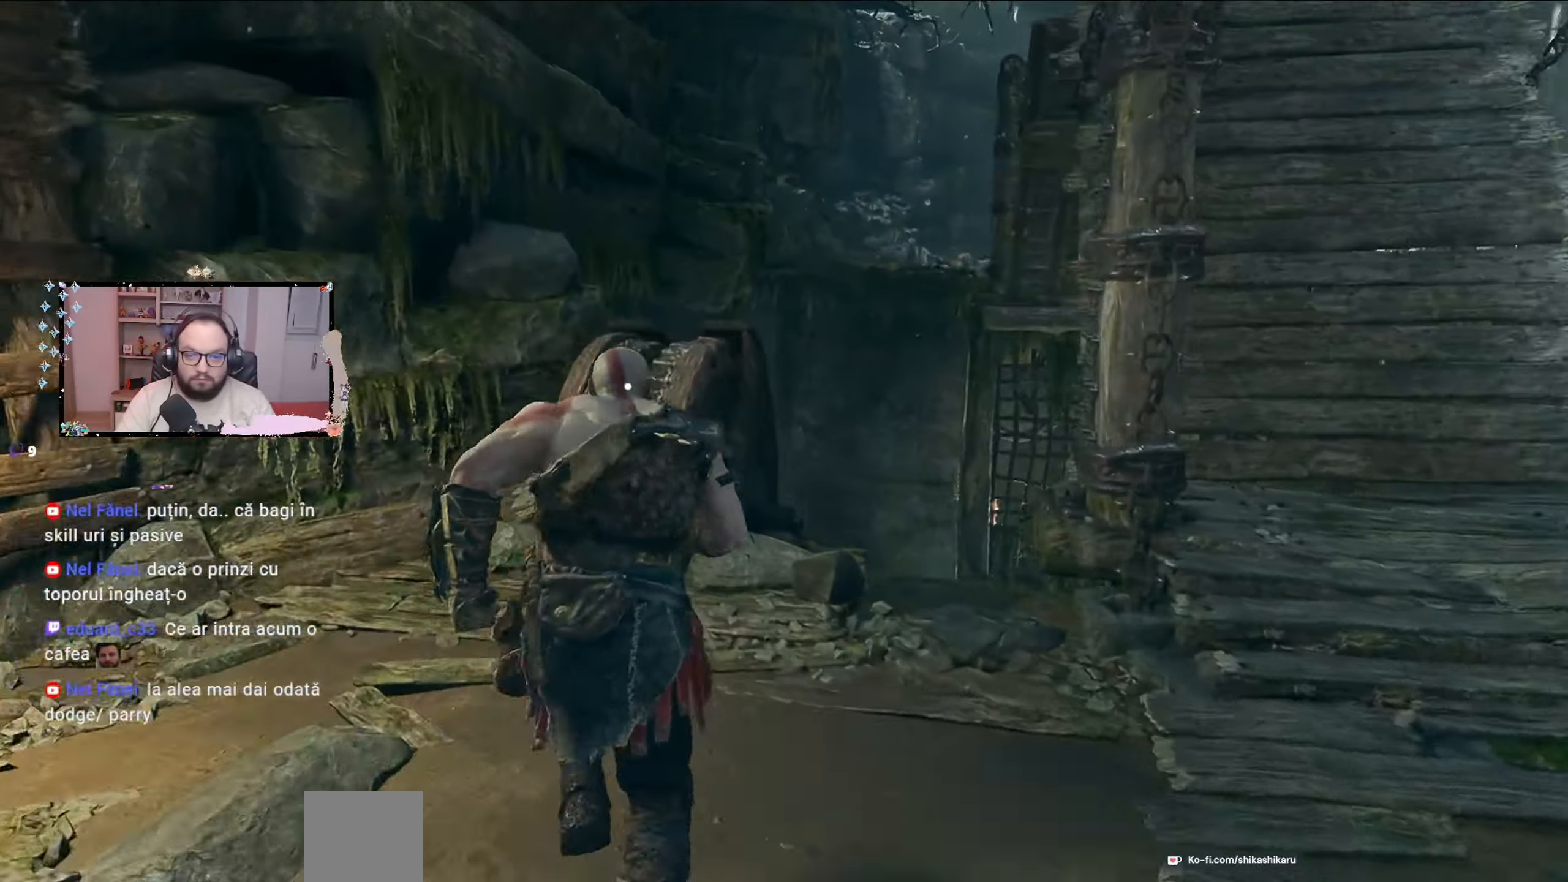
{"dt_ms": 500, "buttons": [], "left_stick": "up-left", "right_stick": "center", "events": [[200, "right_stick", "center"], [267, "left_stick", "up-left"]]}
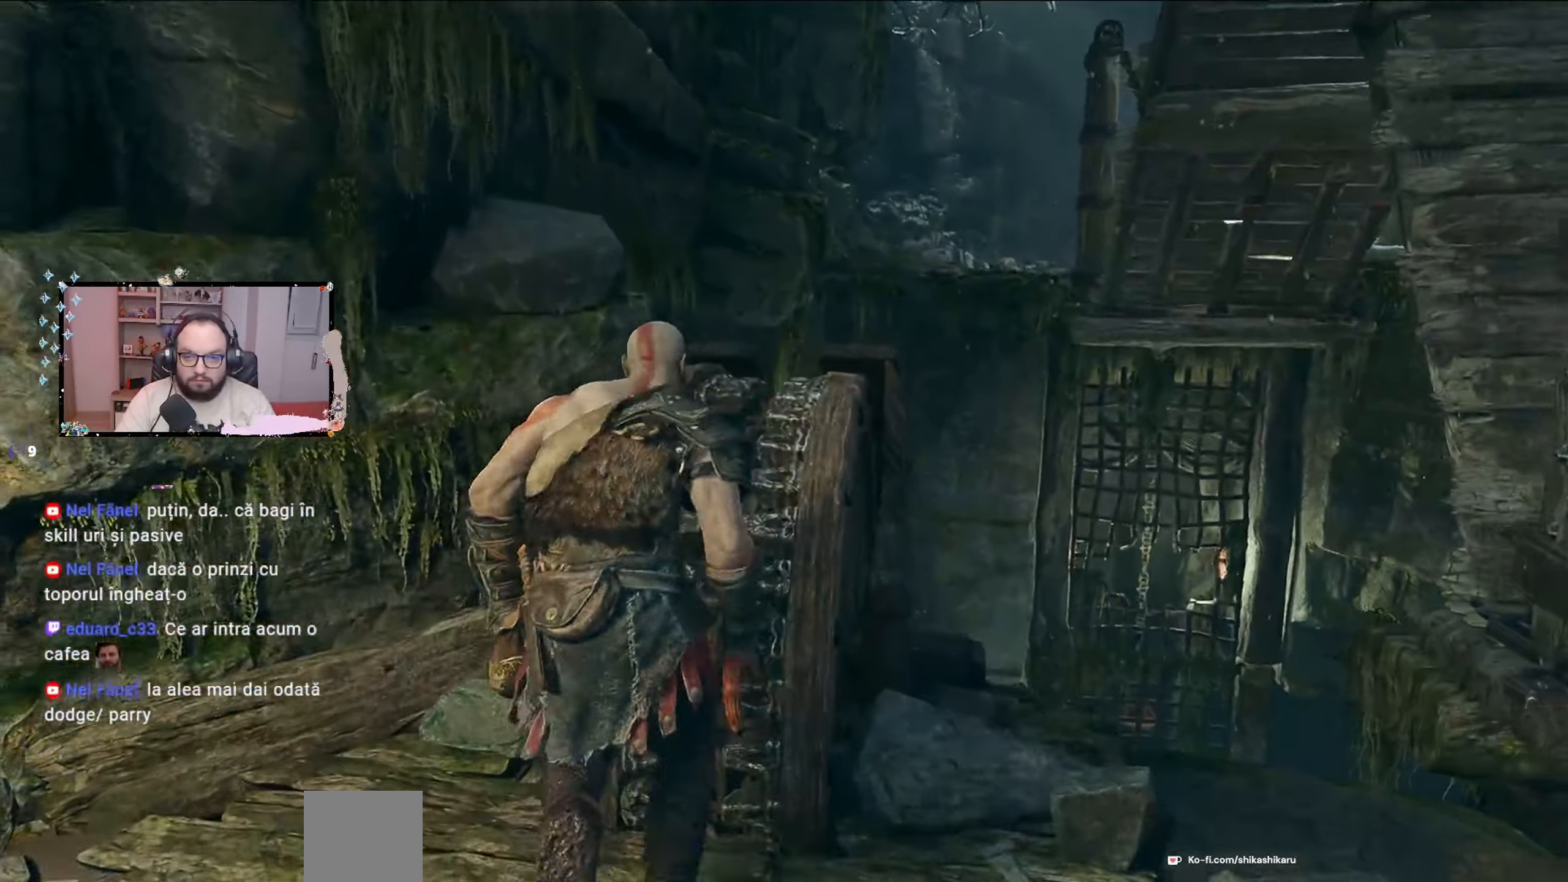
{"dt_ms": 500, "buttons": [], "left_stick": "center", "right_stick": "center", "events": [[67, "left_stick", "up"], [233, "B", "down"], [300, "left_stick", "center"], [333, "B", "up"]]}
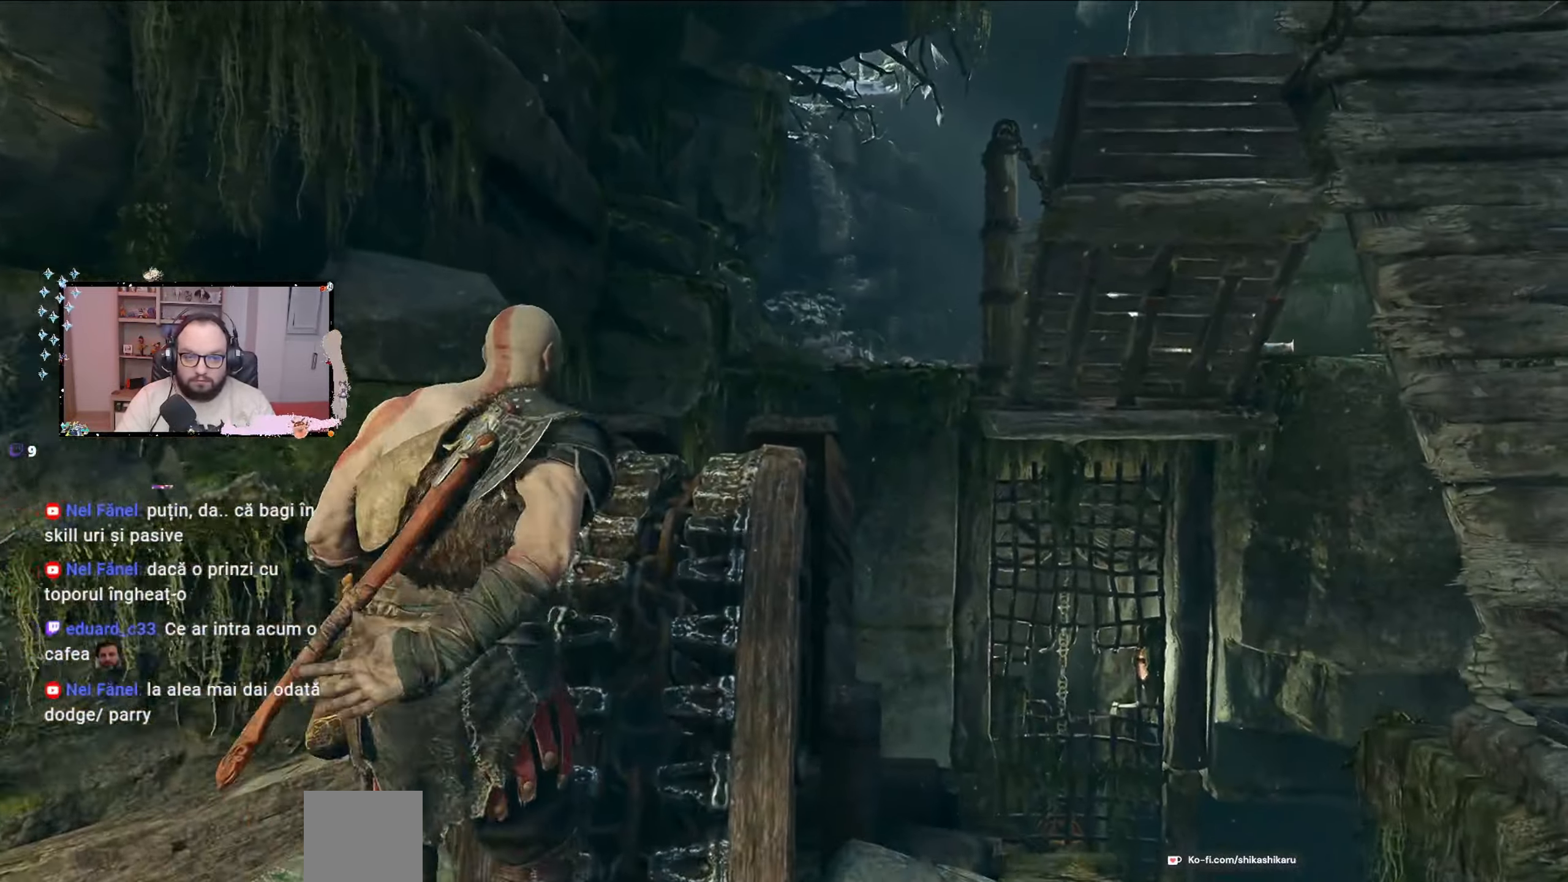
{"dt_ms": 500, "buttons": [], "left_stick": "center", "right_stick": "center", "events": []}
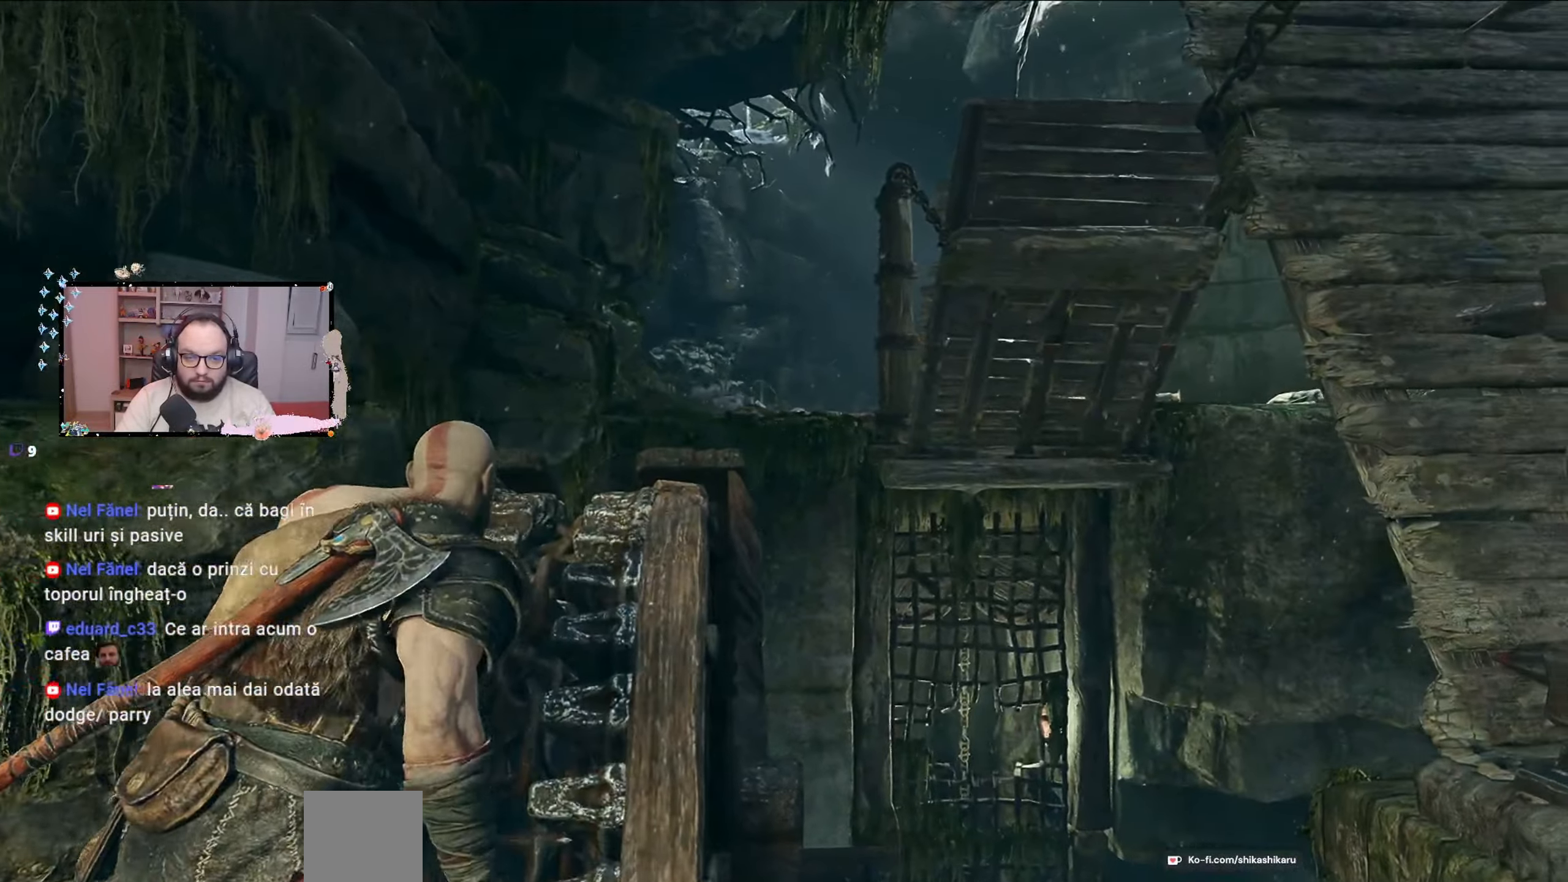
{"dt_ms": 1000, "buttons": [], "left_stick": "down", "right_stick": "center"}
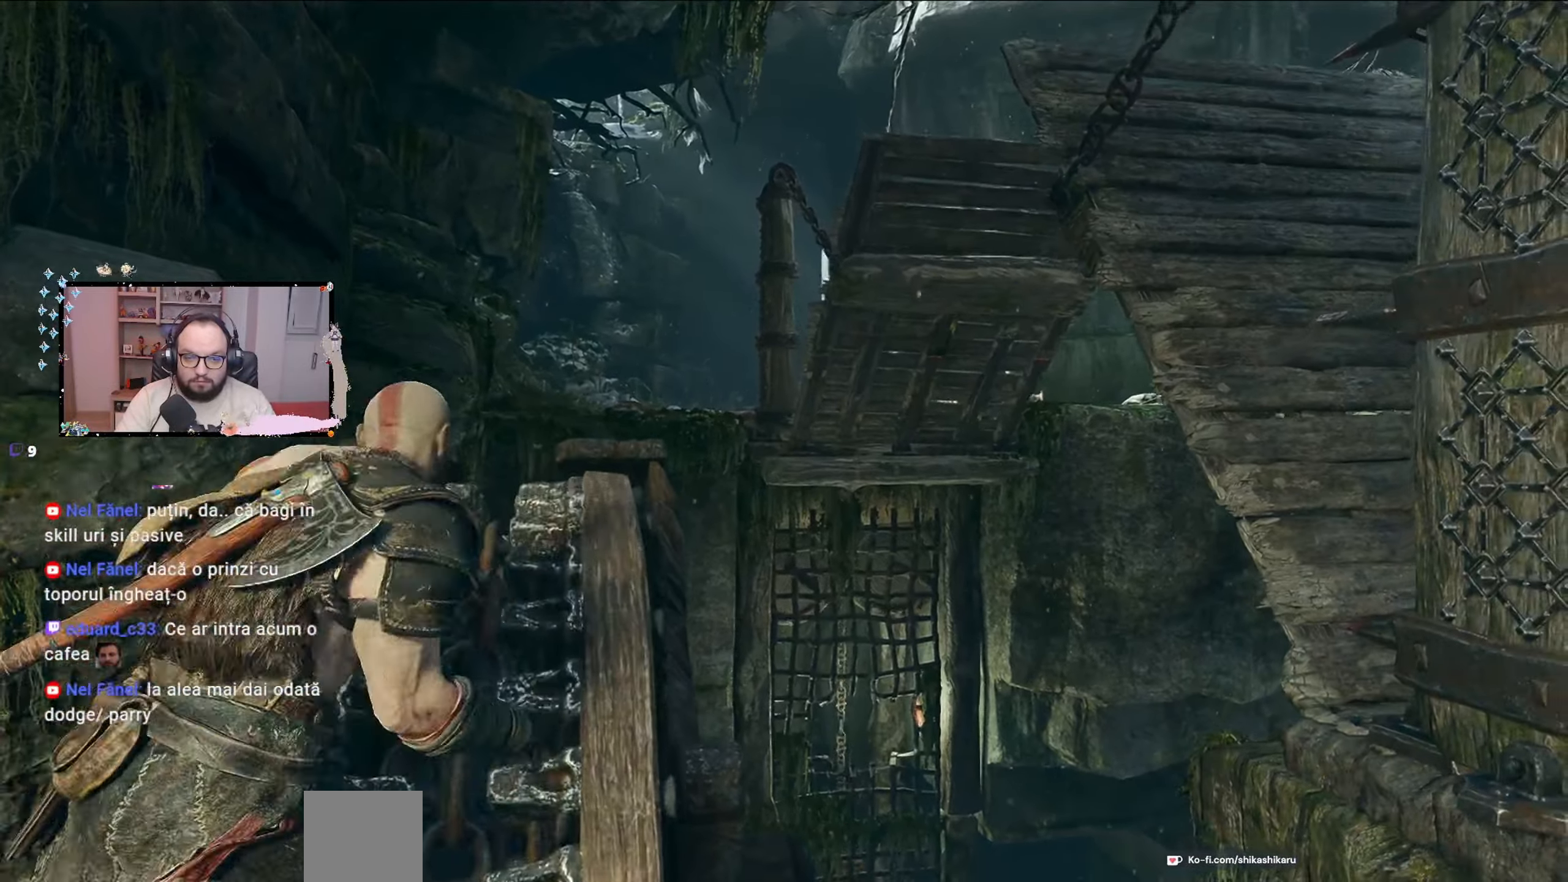
{"dt_ms": 500, "buttons": [], "left_stick": "down", "right_stick": "center", "events": []}
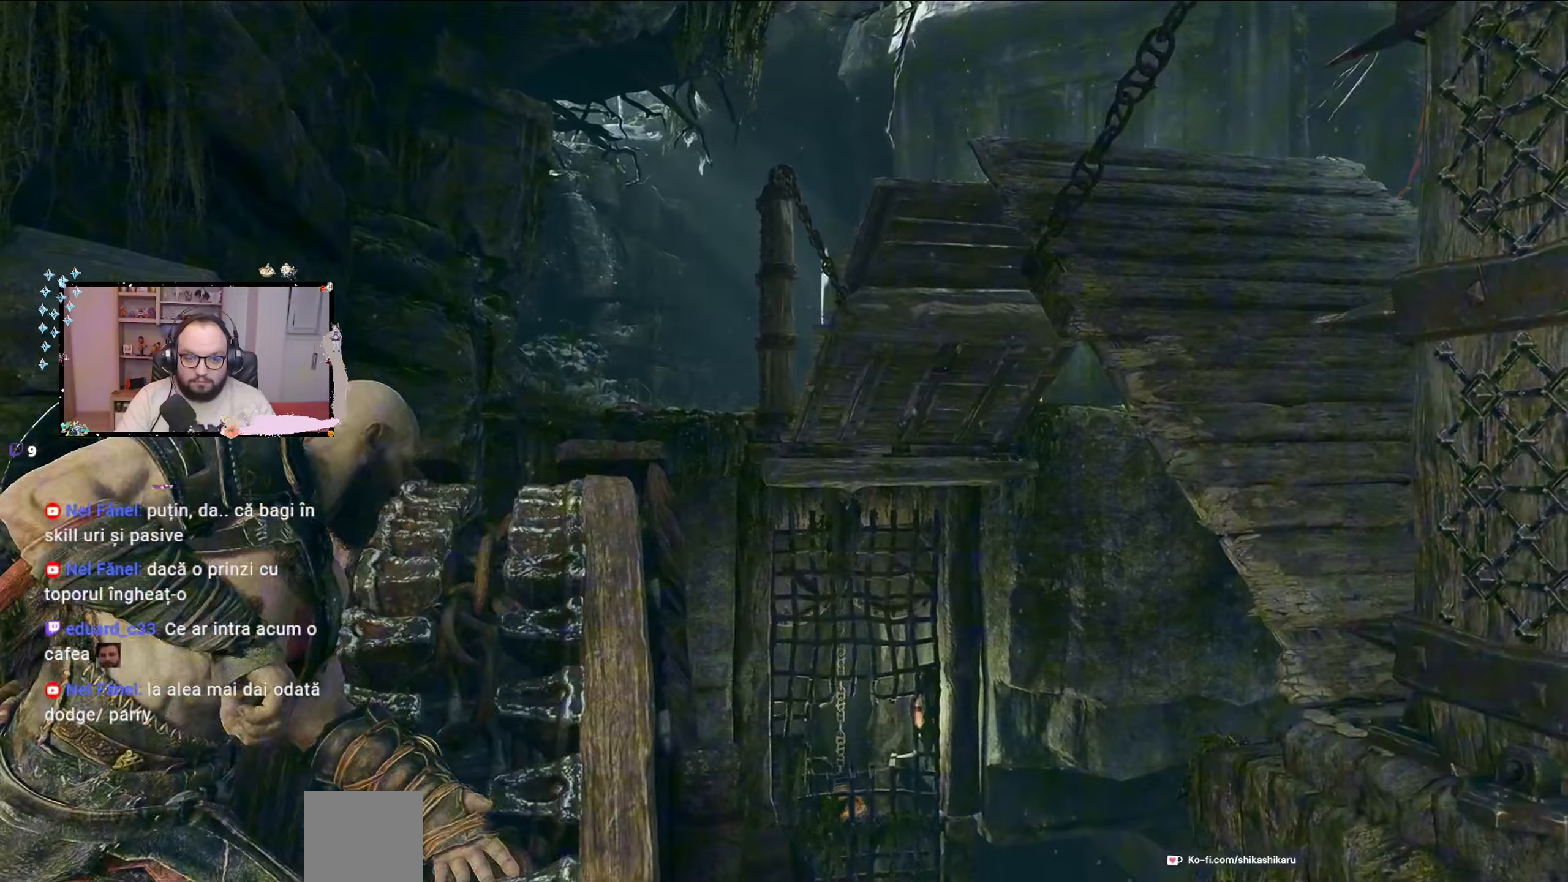
{"dt_ms": 500, "buttons": [], "left_stick": "down", "right_stick": "center", "events": []}
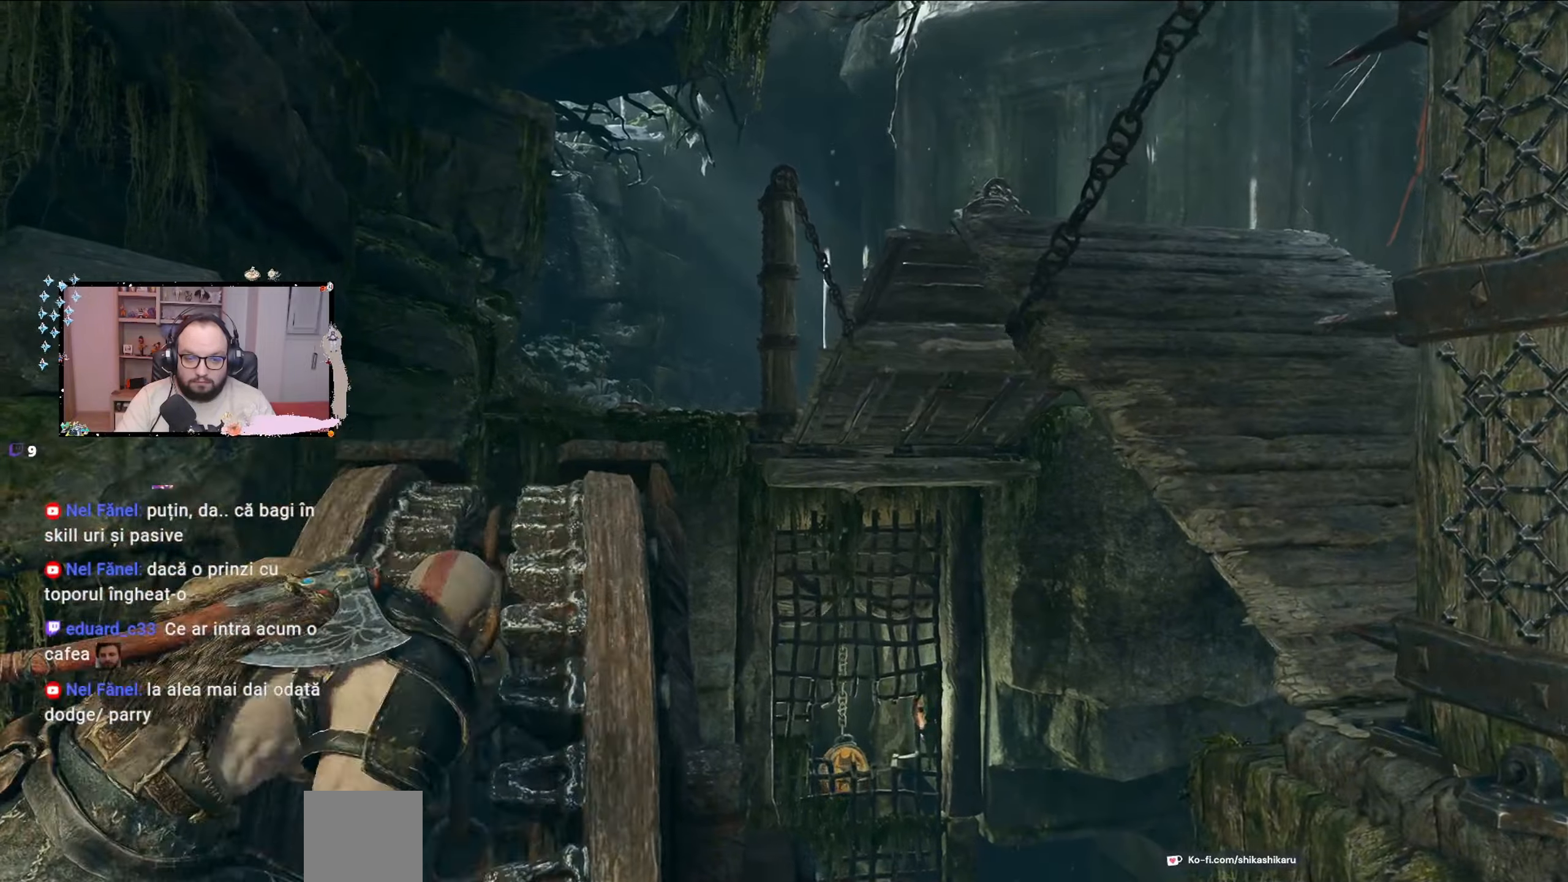
{"dt_ms": 500, "buttons": [], "left_stick": "down", "right_stick": "center", "events": []}
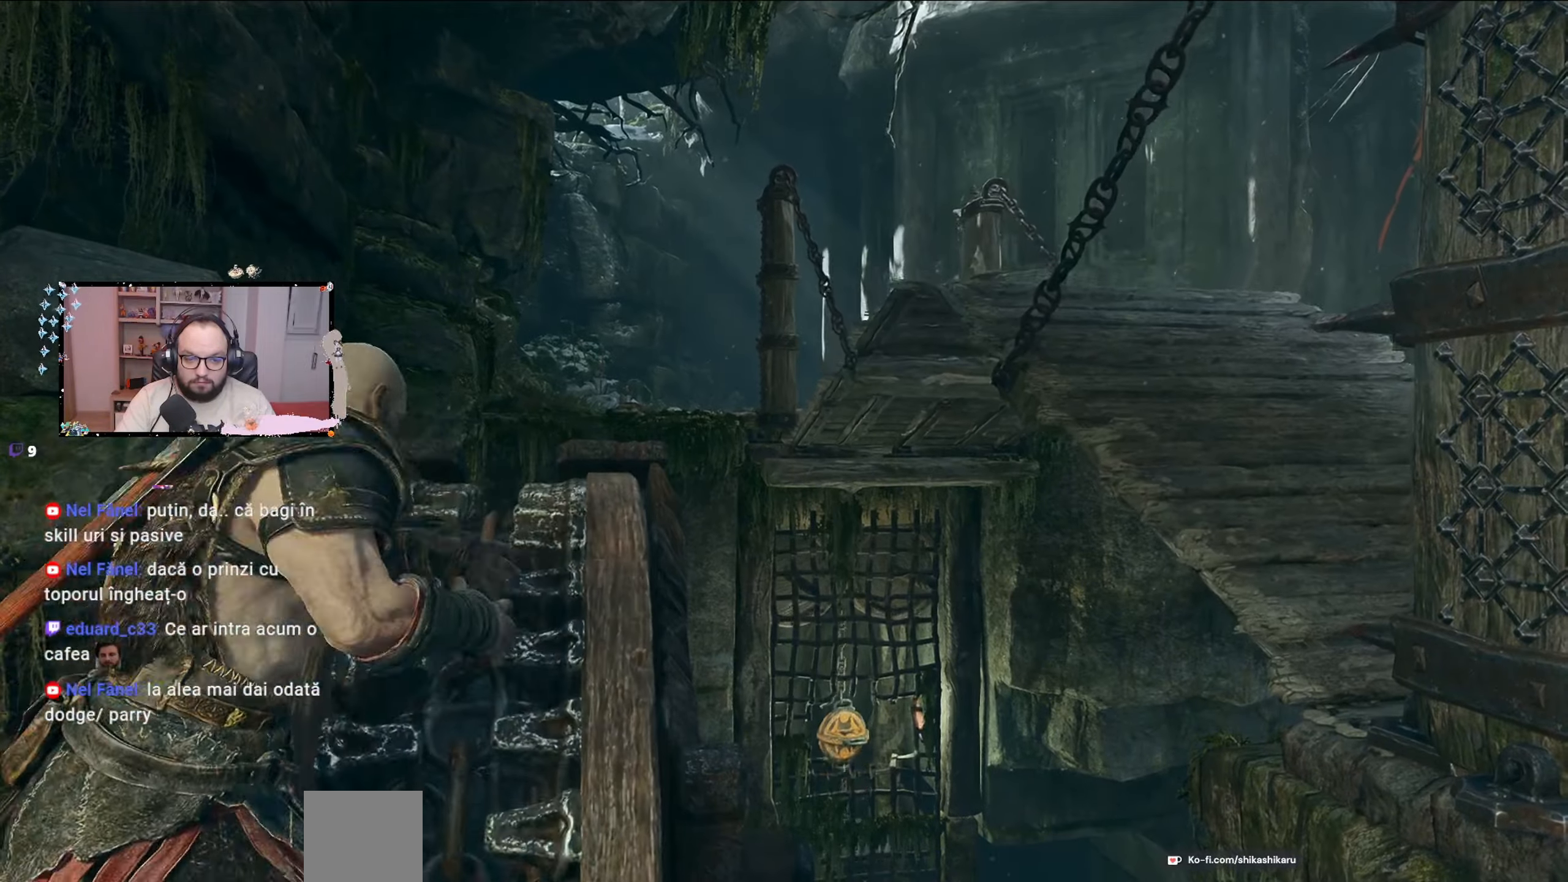
{"dt_ms": 500, "buttons": [], "left_stick": "center", "right_stick": "center", "events": [[33, "left_stick", "center"]]}
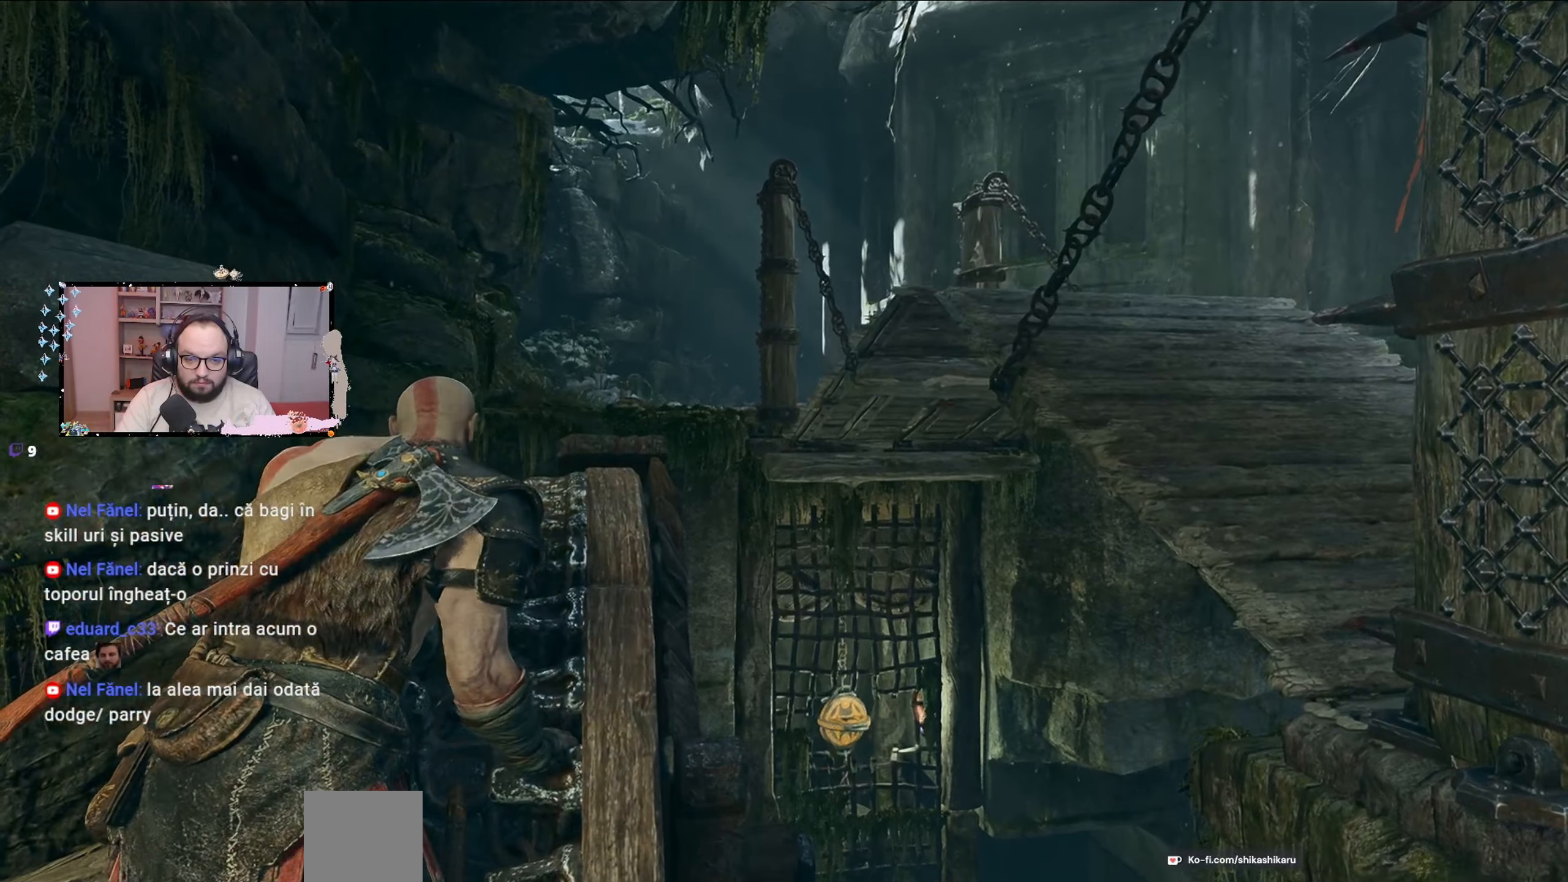
{"dt_ms": 500, "buttons": [], "left_stick": "center", "right_stick": "center", "events": []}
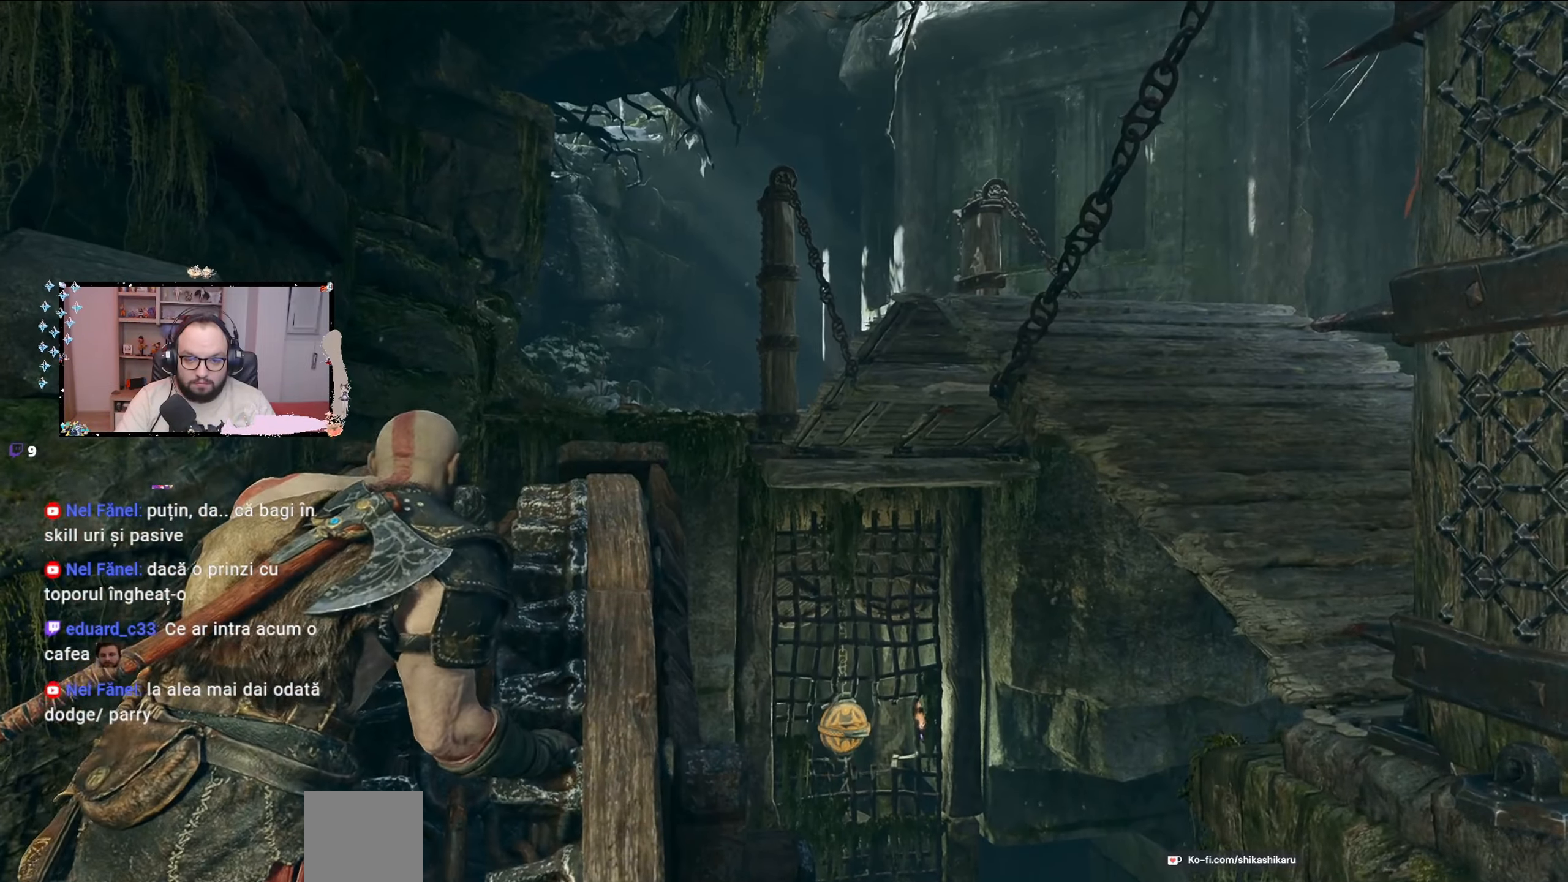
{"dt_ms": 500, "buttons": [], "left_stick": "center", "right_stick": "center", "events": []}
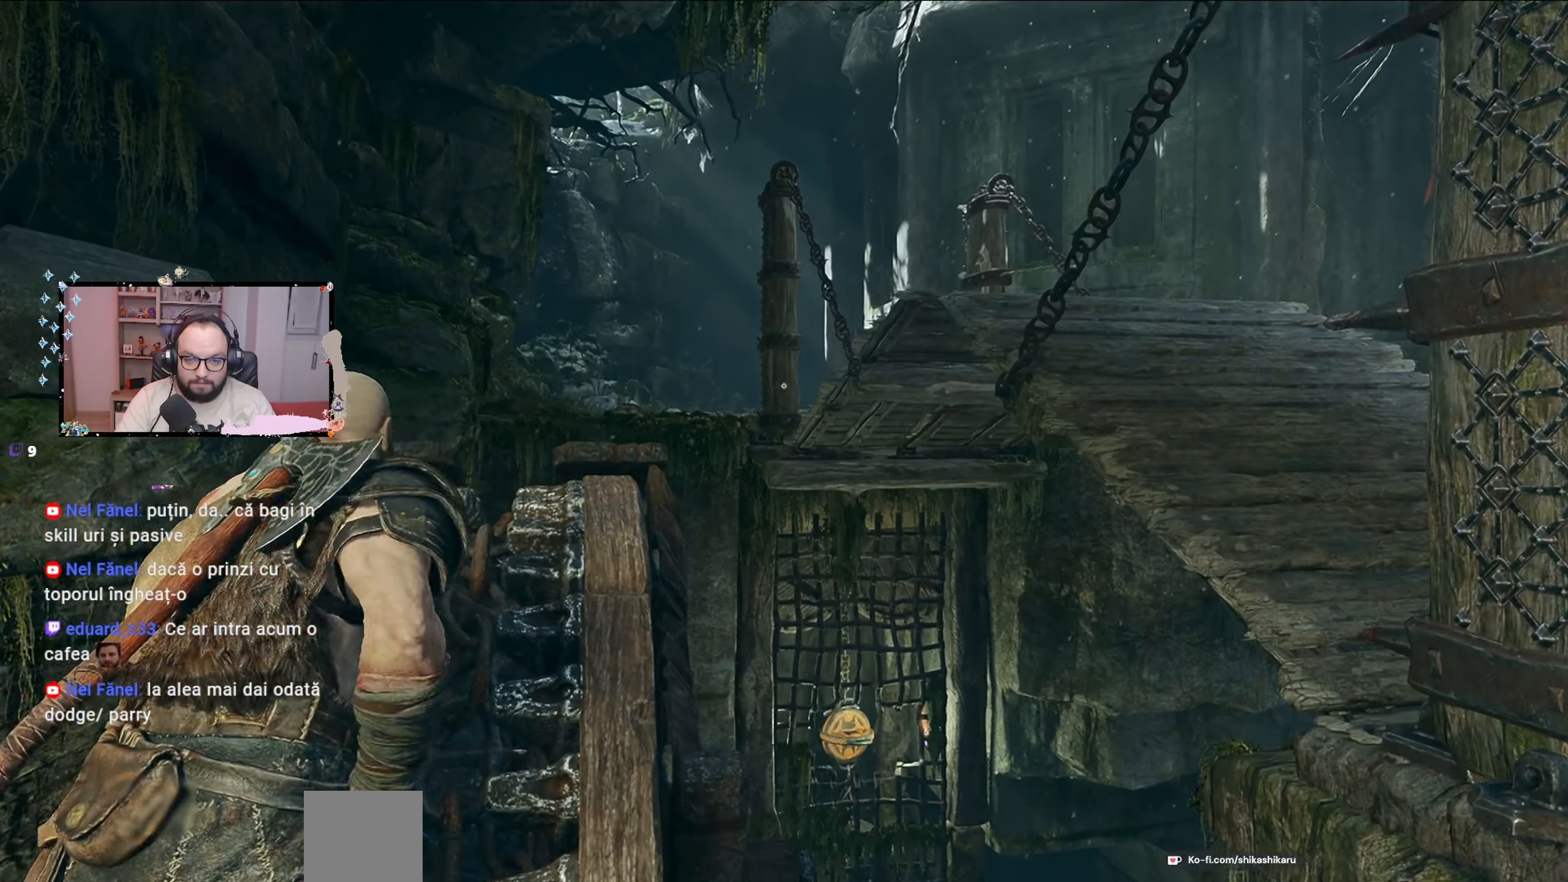
{"dt_ms": 500, "buttons": ["L2"], "left_stick": "center", "right_stick": "down", "events": [[100, "L2", "down"], [400, "right_stick", "down"]]}
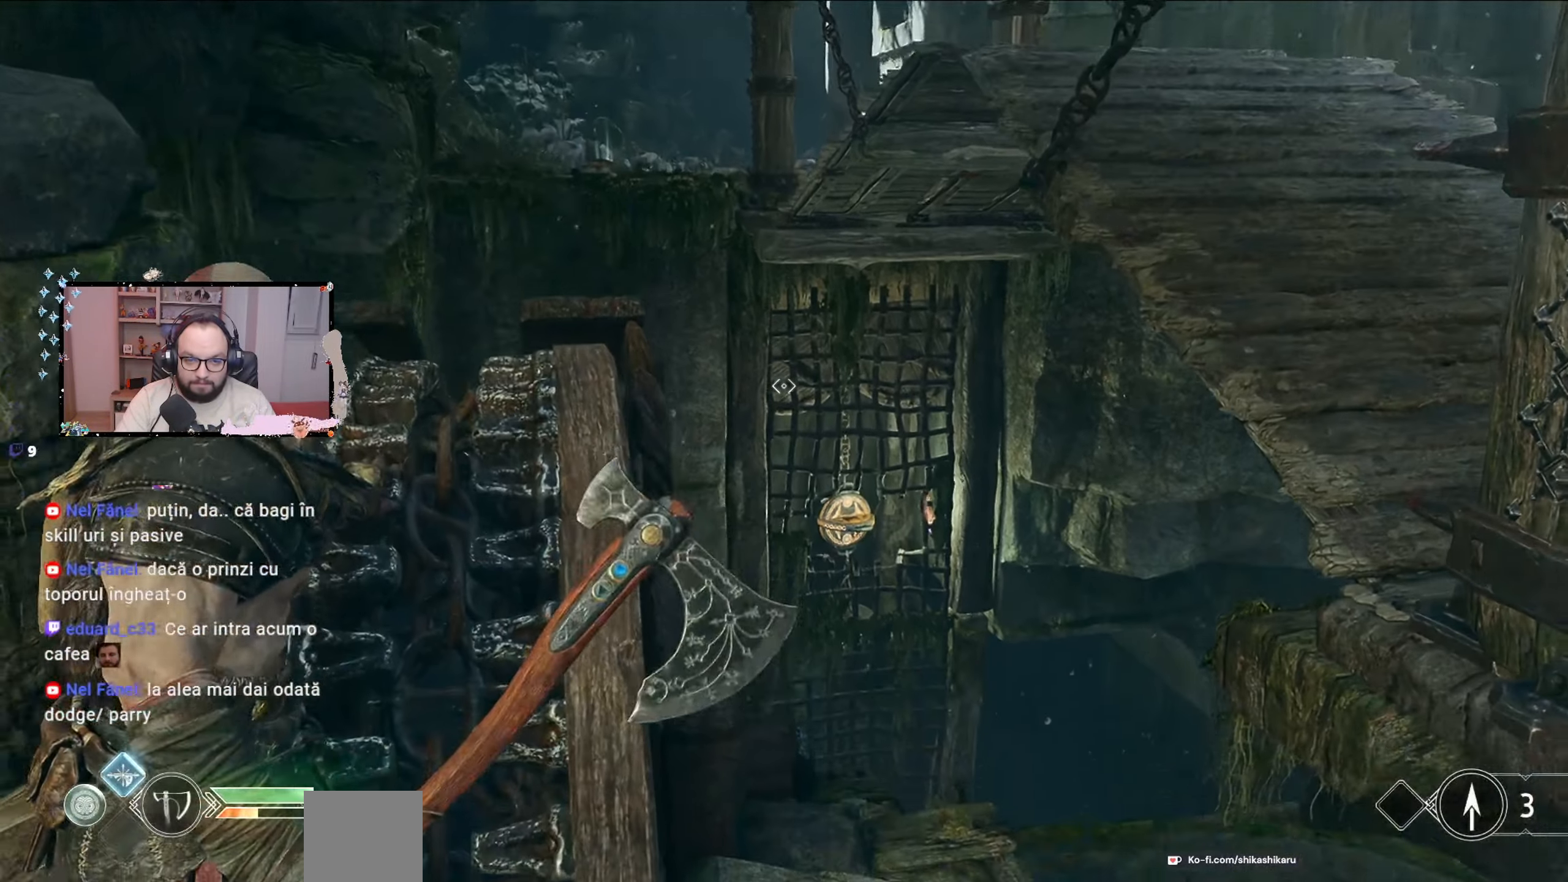
{"dt_ms": 500, "buttons": ["L2"], "left_stick": "center", "right_stick": "down", "events": []}
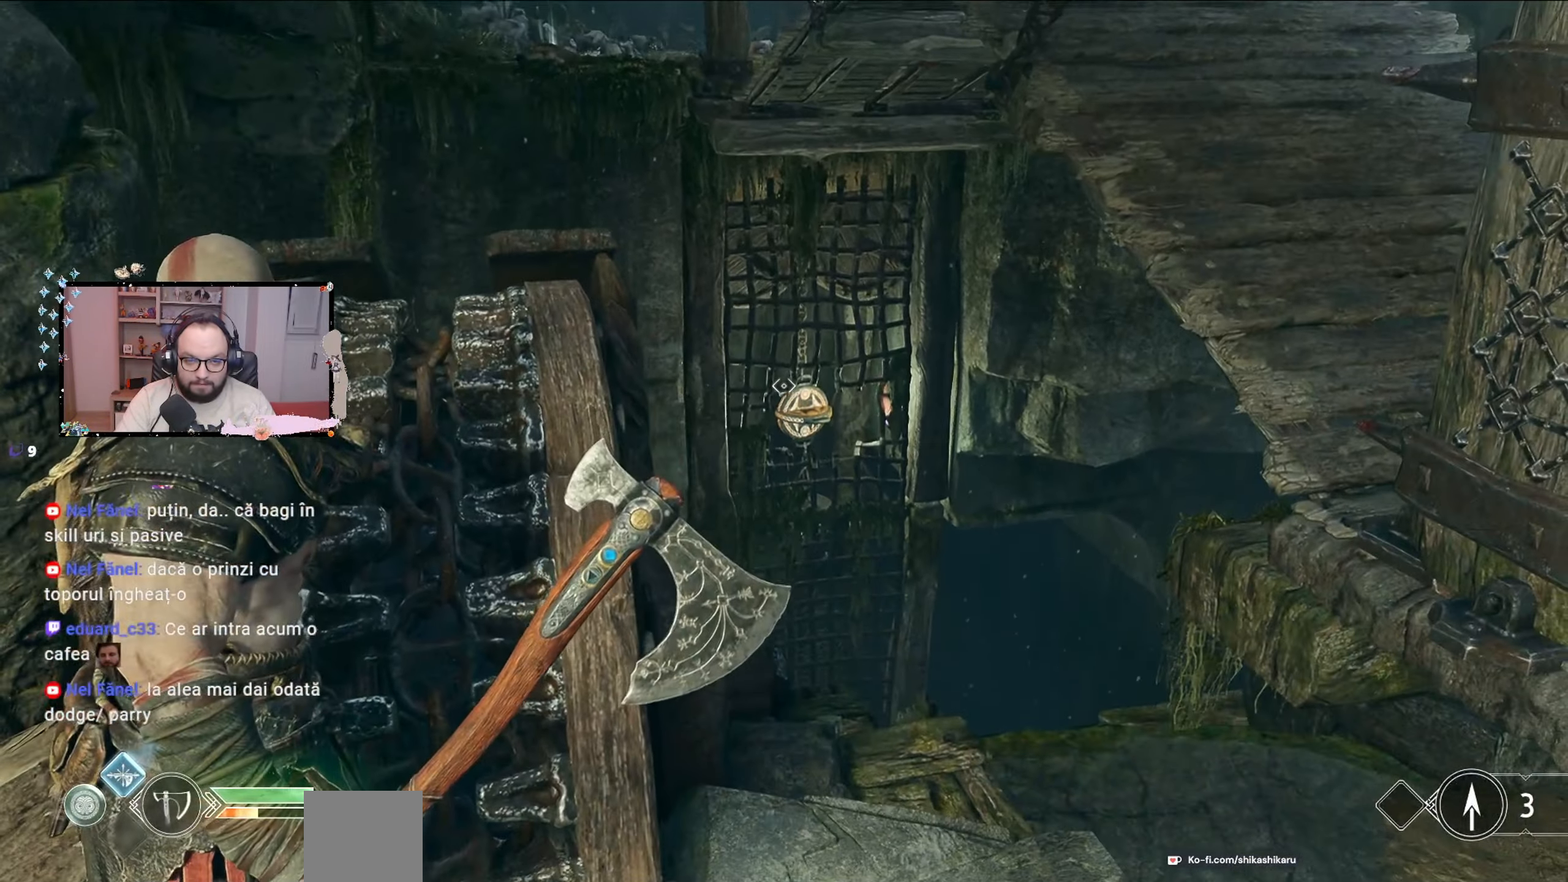
{"dt_ms": 500, "buttons": ["L2"], "left_stick": "center", "right_stick": "down-right", "events": [[33, "right_stick", "right"], [133, "right_stick", "down"], [400, "right_stick", "down-right"]]}
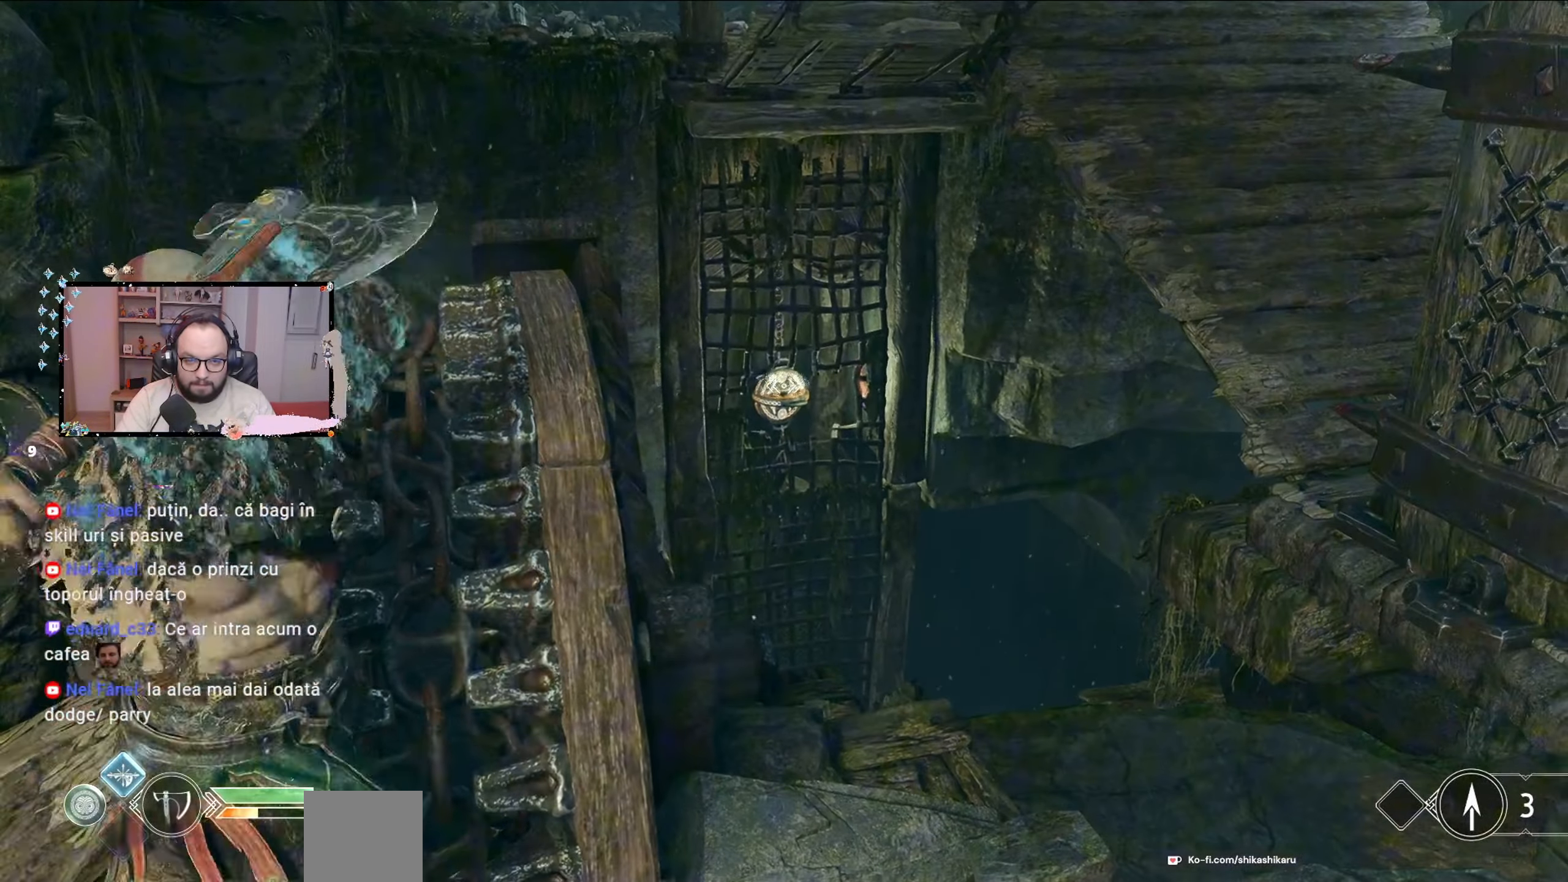
{"dt_ms": 500, "buttons": ["L2"], "left_stick": "center", "right_stick": "center", "events": [[133, "R1", "down"], [133, "right_stick", "center"], [200, "R1", "up"]]}
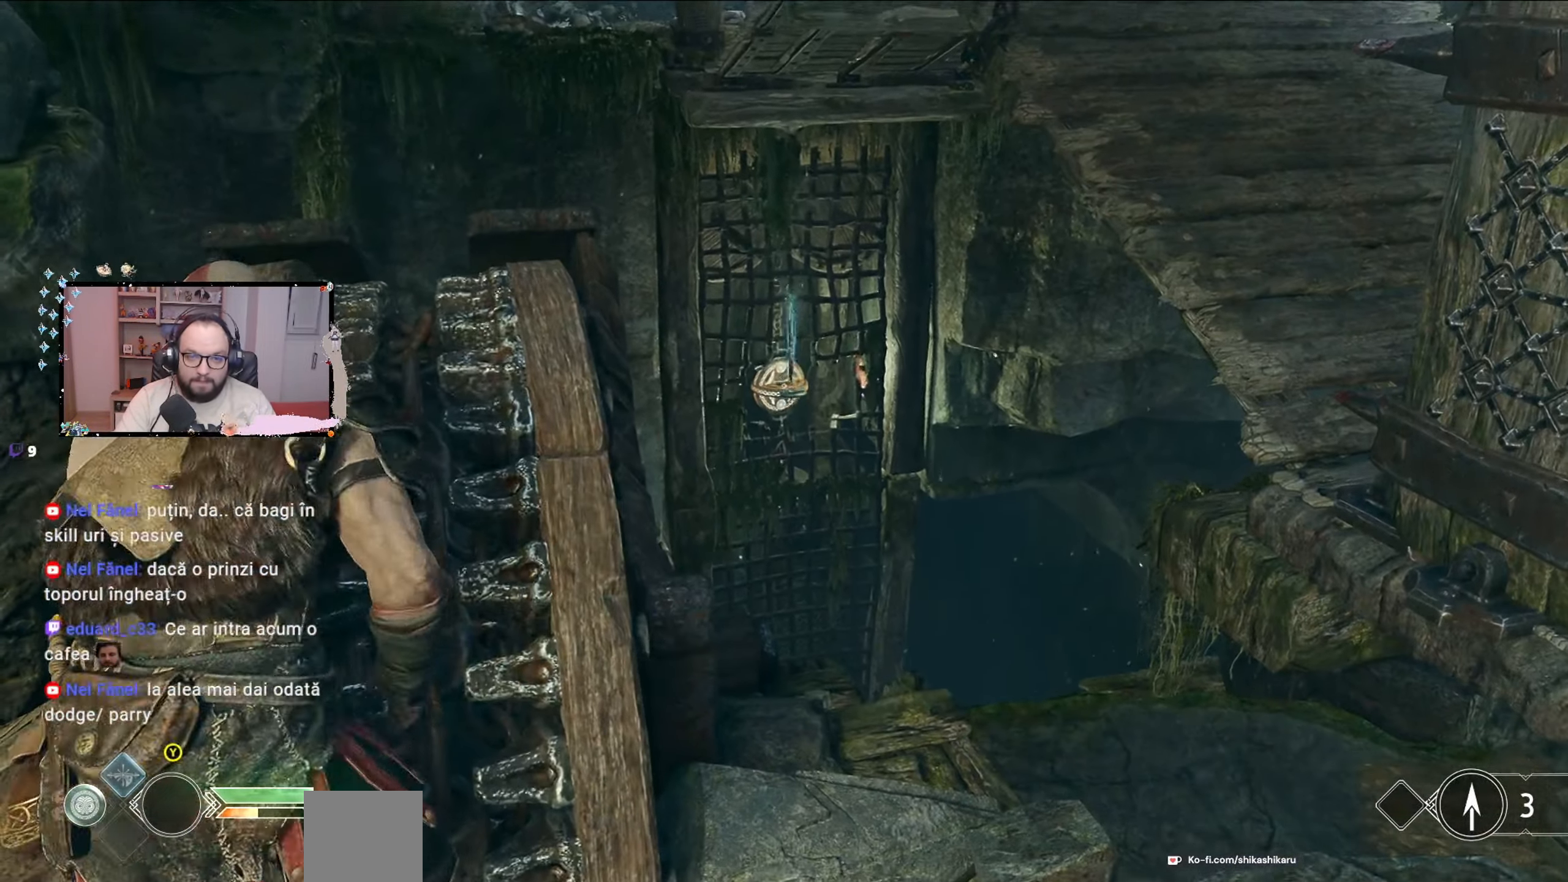
{"dt_ms": 500, "buttons": [], "left_stick": "center", "right_stick": "center", "events": [[300, "L2", "up"]]}
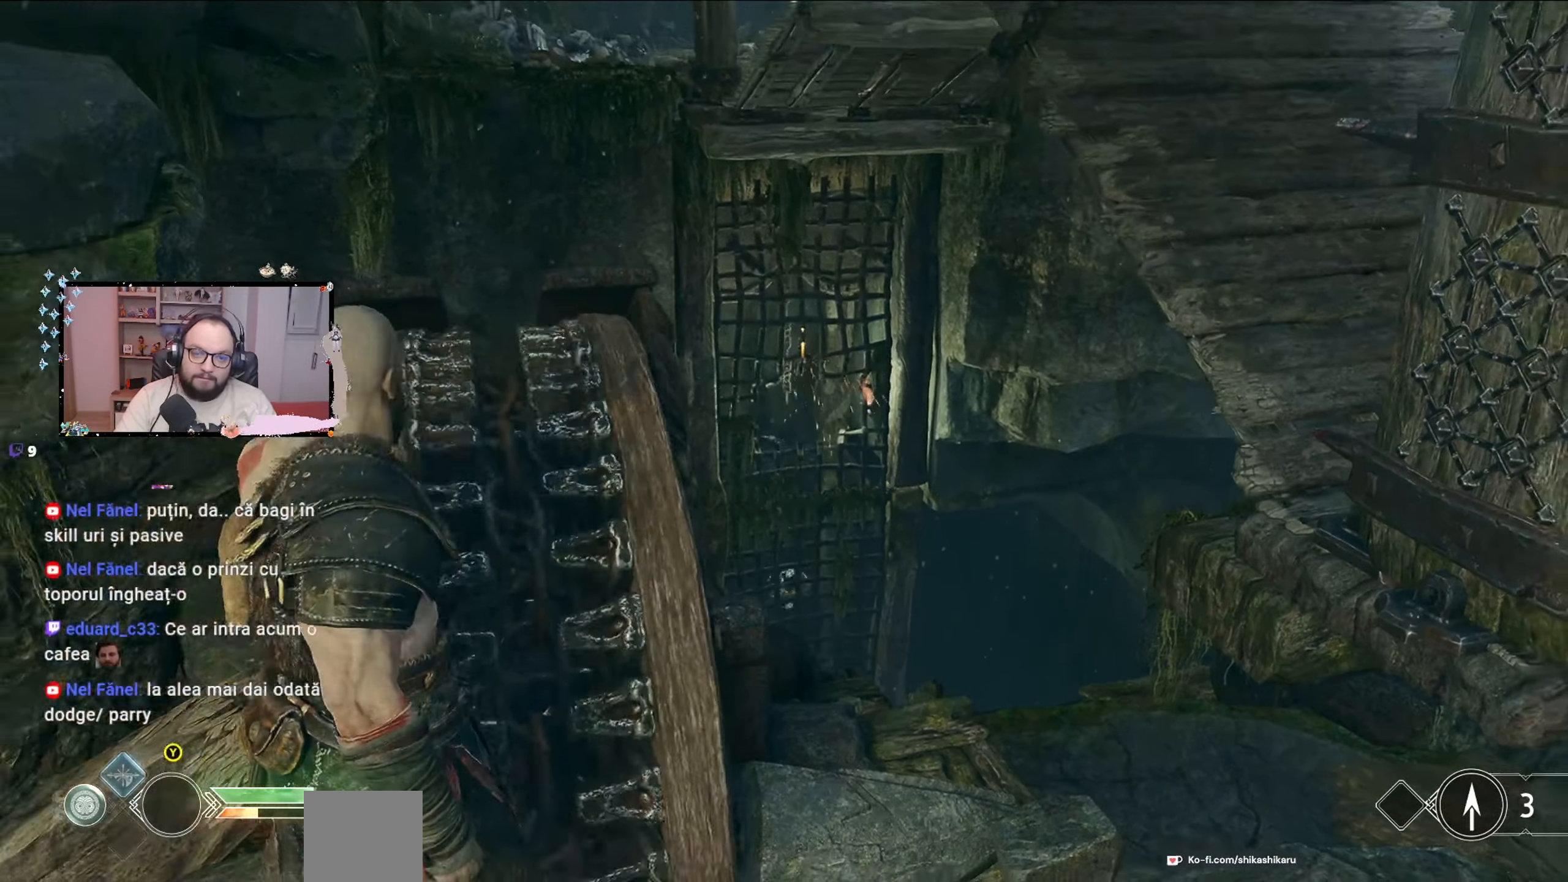
{"dt_ms": 500, "buttons": [], "left_stick": "center", "right_stick": "center", "events": []}
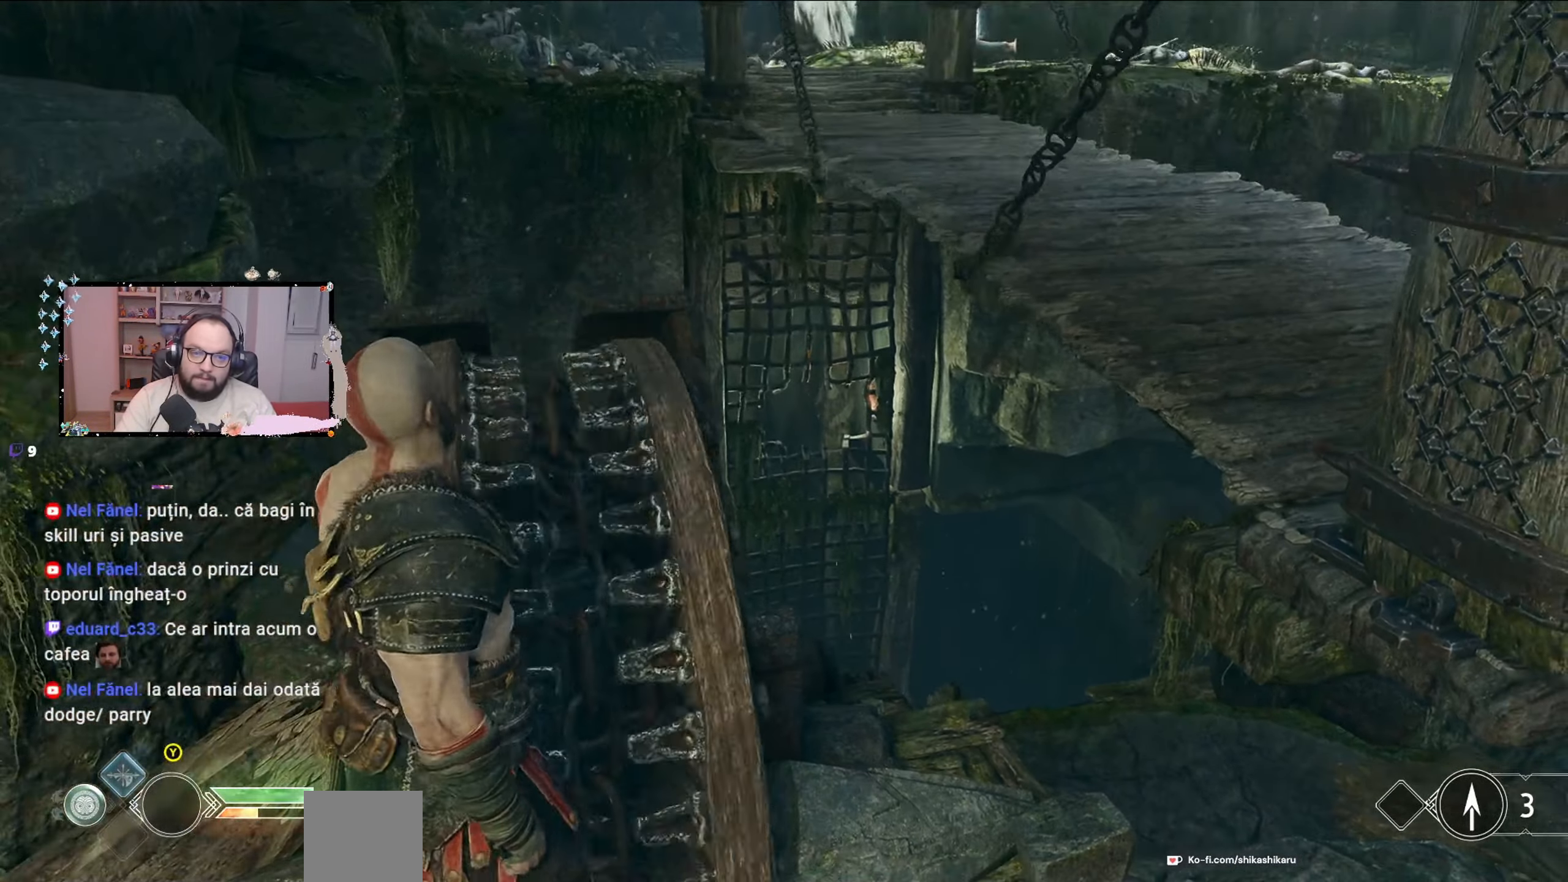
{"dt_ms": 500, "buttons": [], "left_stick": "down-right", "right_stick": "up-right", "events": [[333, "left_stick", "down"], [467, "left_stick", "down-right"], [467, "right_stick", "up-right"]]}
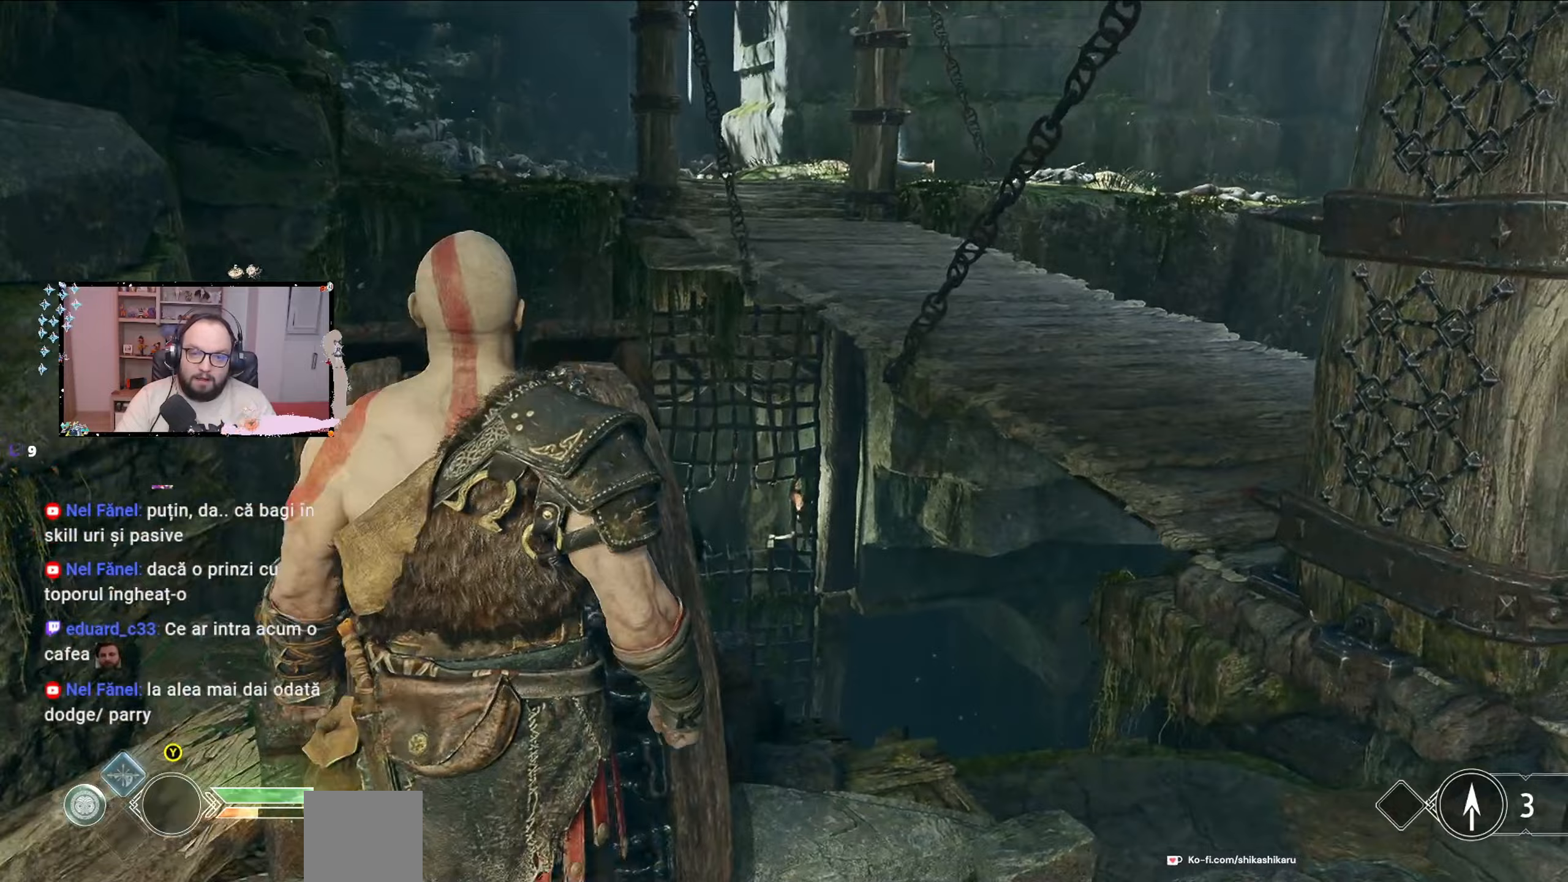
{"dt_ms": 500, "buttons": [], "left_stick": "down-right", "right_stick": "center", "events": [[267, "right_stick", "center"]]}
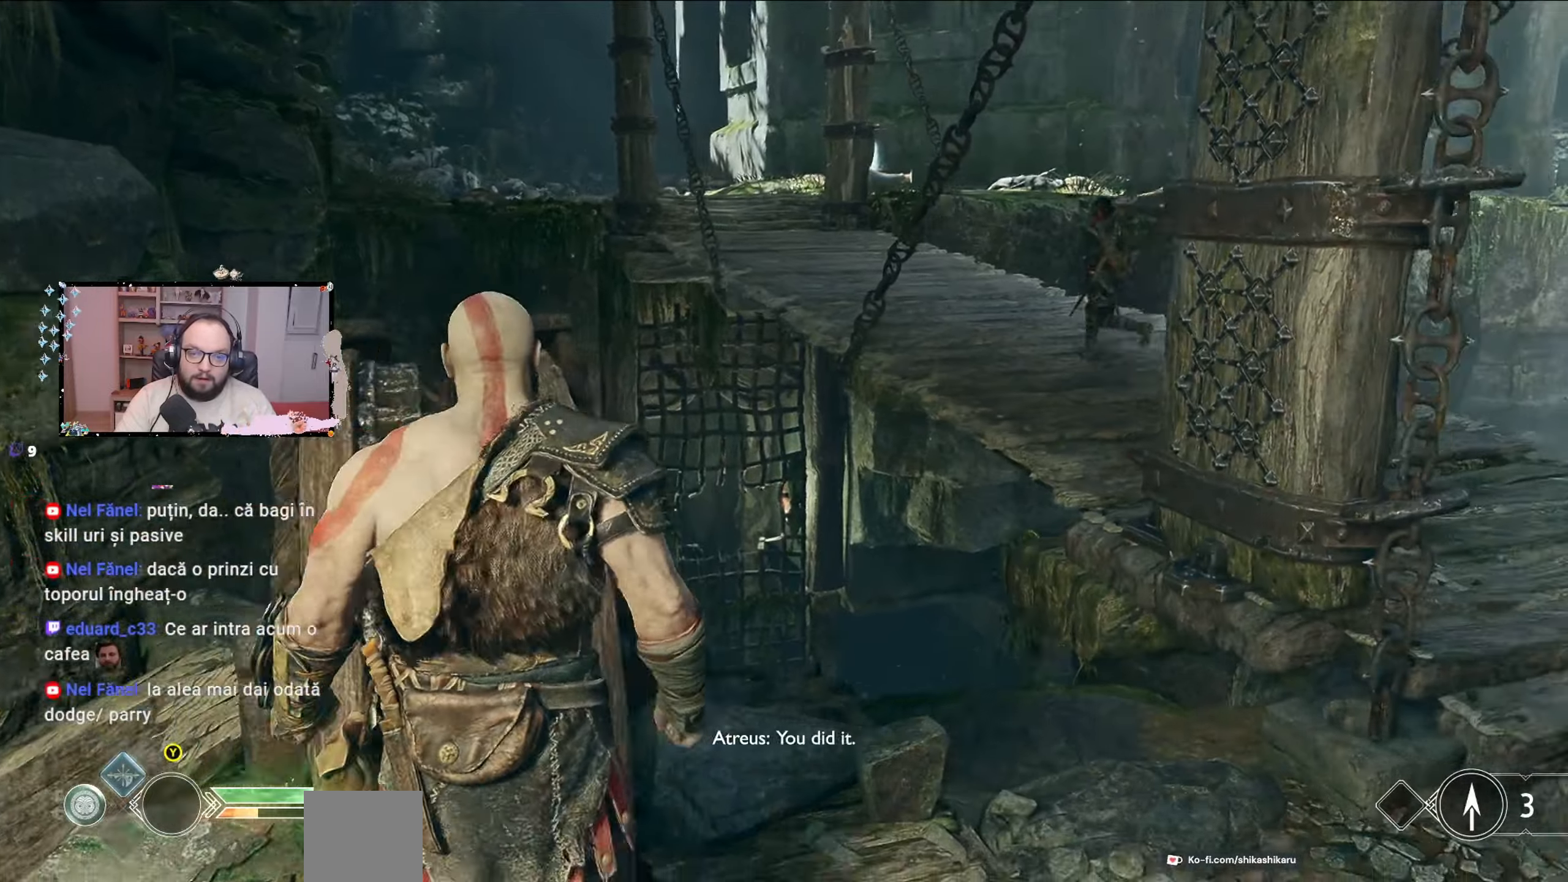
{"dt_ms": 500, "buttons": [], "left_stick": "down-right", "right_stick": "center", "events": [[100, "Y", "down"], [333, "Y", "up"]]}
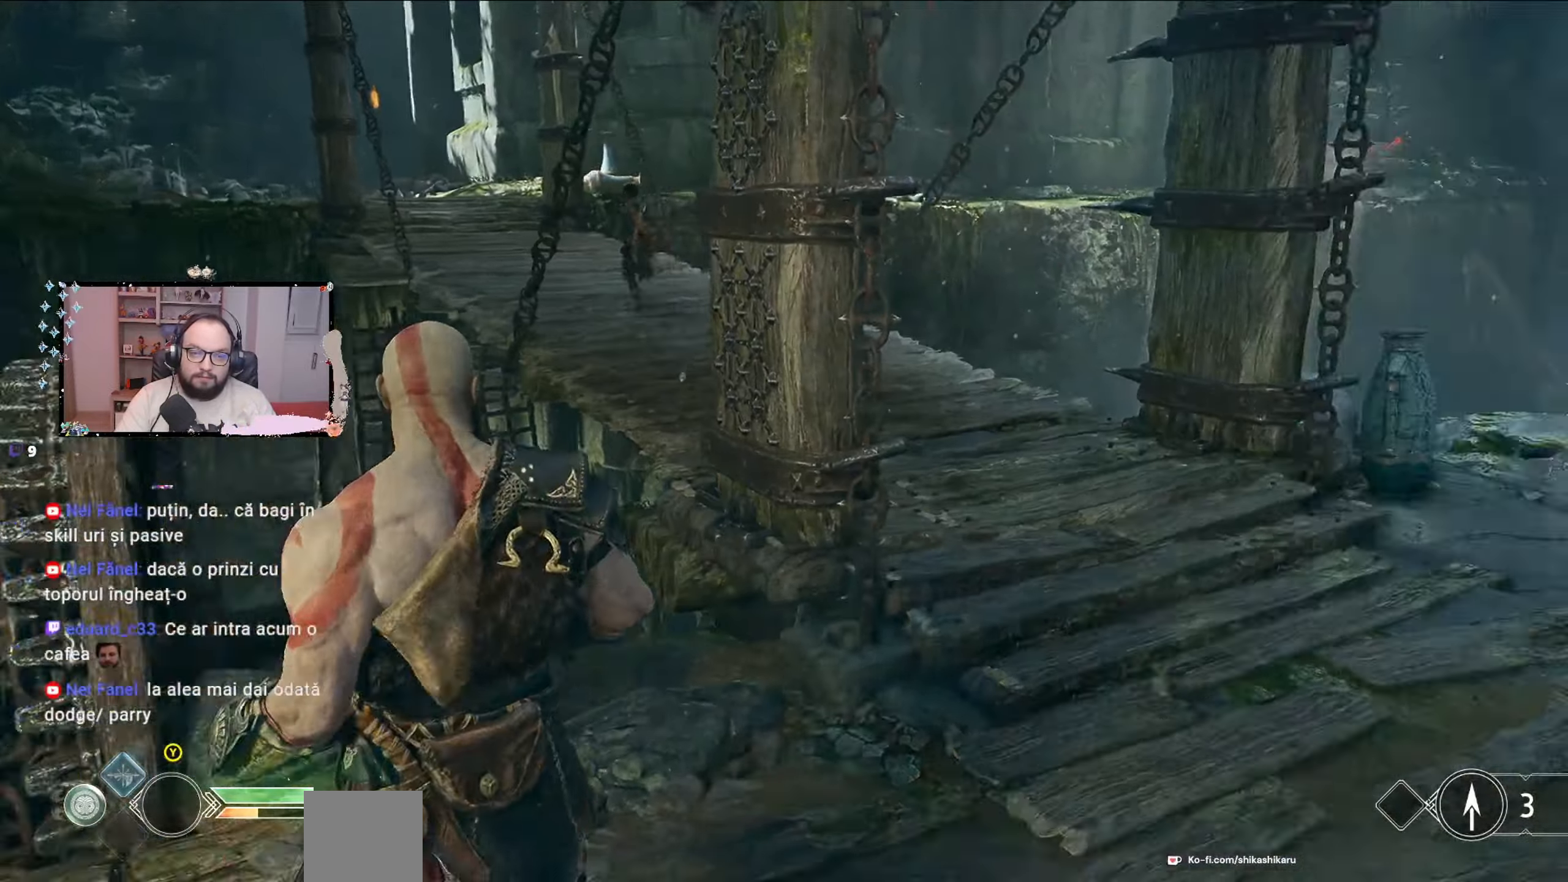
{"dt_ms": 500, "buttons": [], "left_stick": "up-right", "right_stick": "right", "events": [[133, "left_stick", "right"], [133, "right_stick", "right"], [433, "left_stick", "up-right"]]}
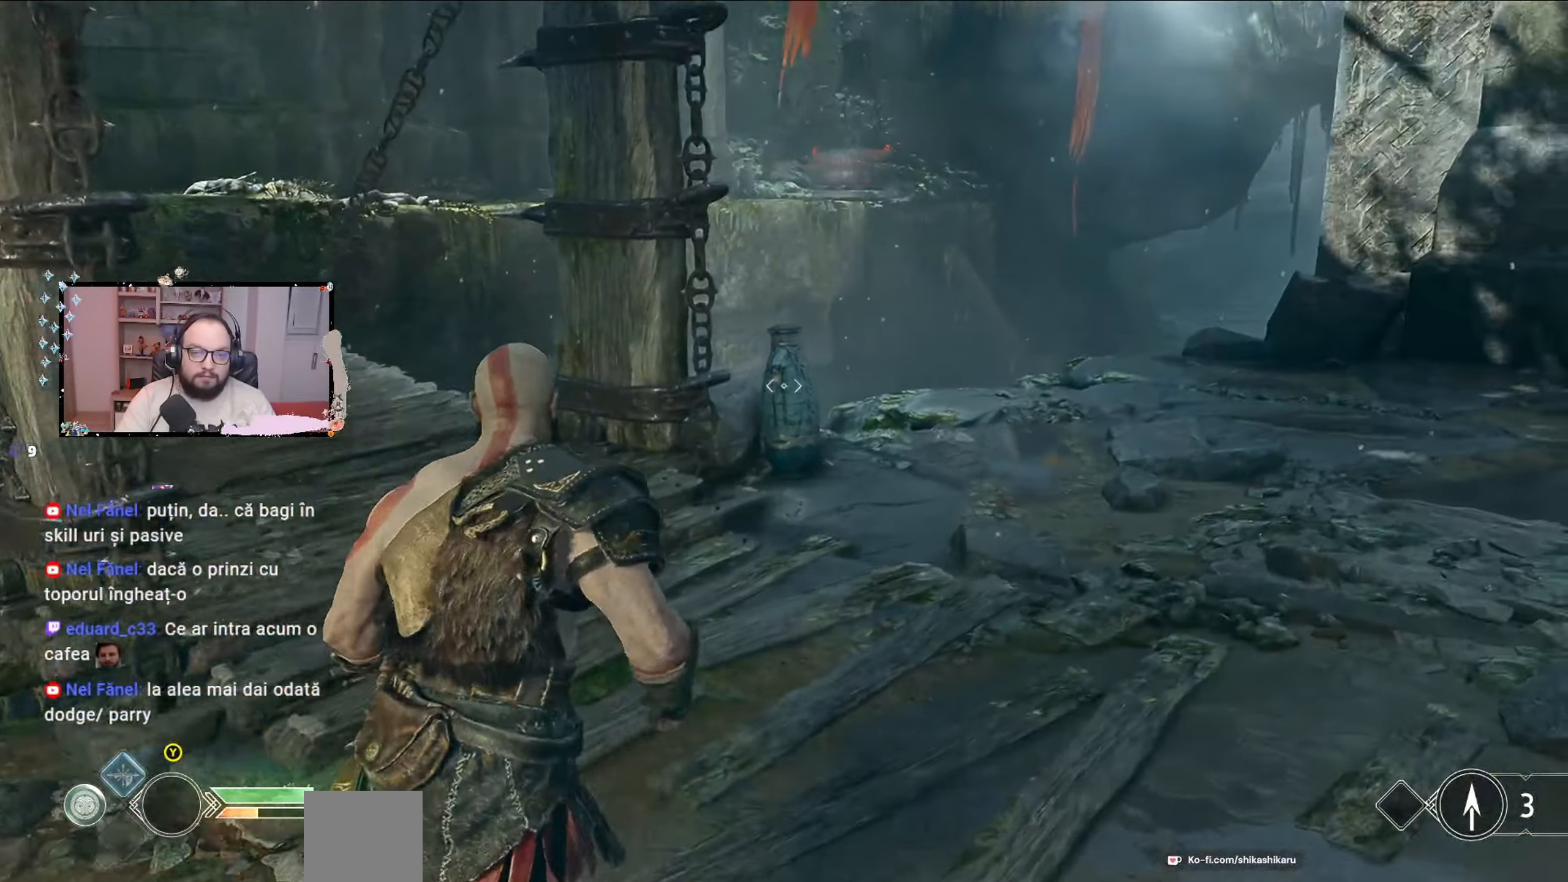
{"dt_ms": 500, "buttons": [], "left_stick": "up", "right_stick": "center", "events": [[33, "right_stick", "center"], [300, "Y", "down"], [300, "left_stick", "up"], [467, "Y", "up"]]}
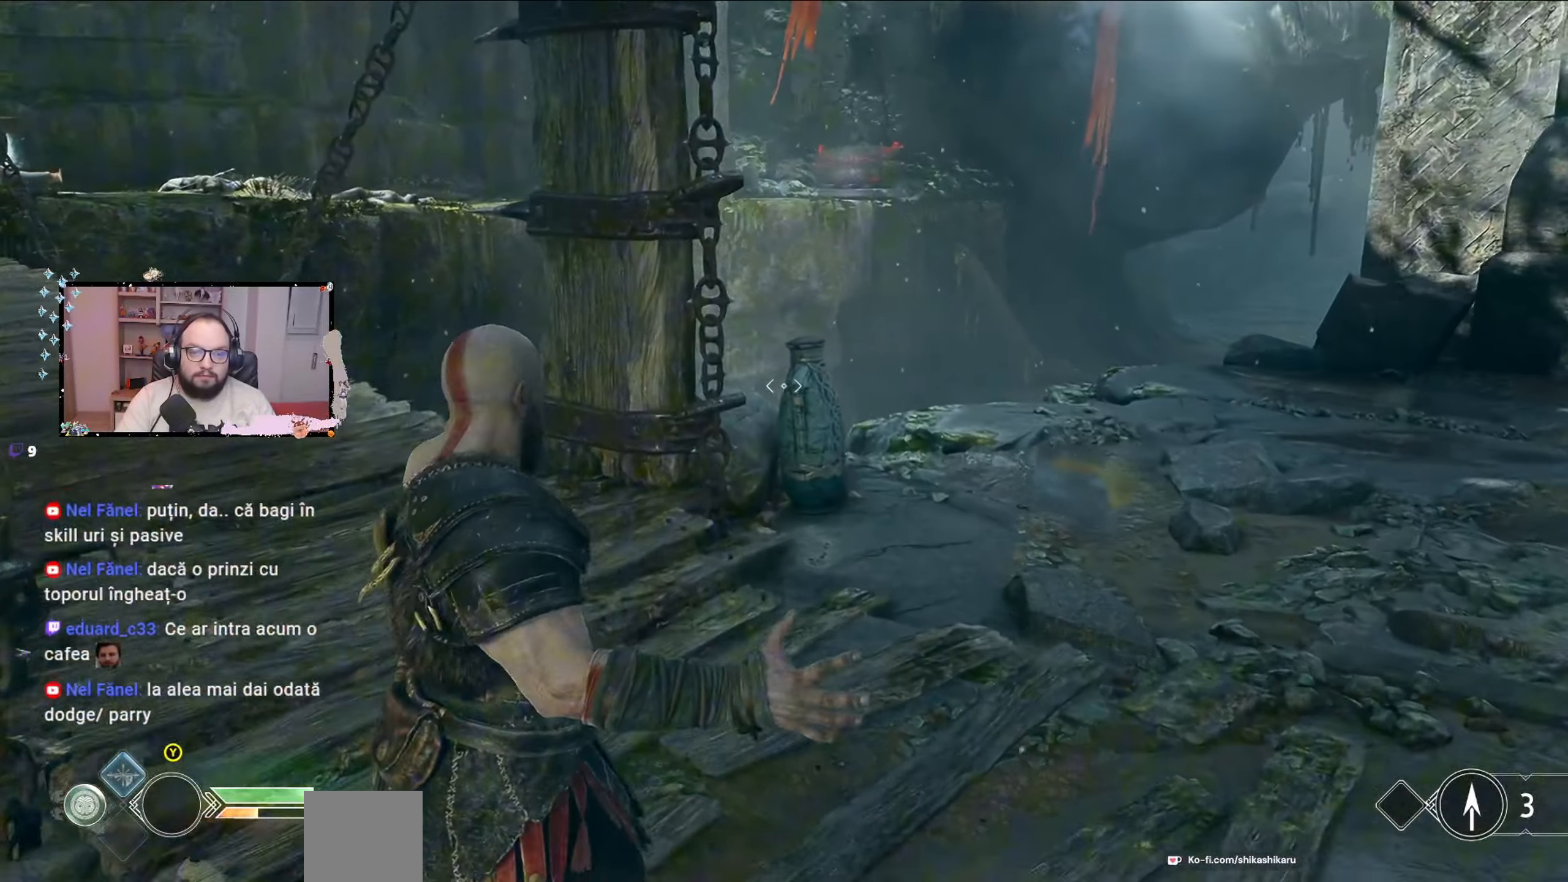
{"dt_ms": 500, "buttons": [], "left_stick": "up", "right_stick": "center", "events": []}
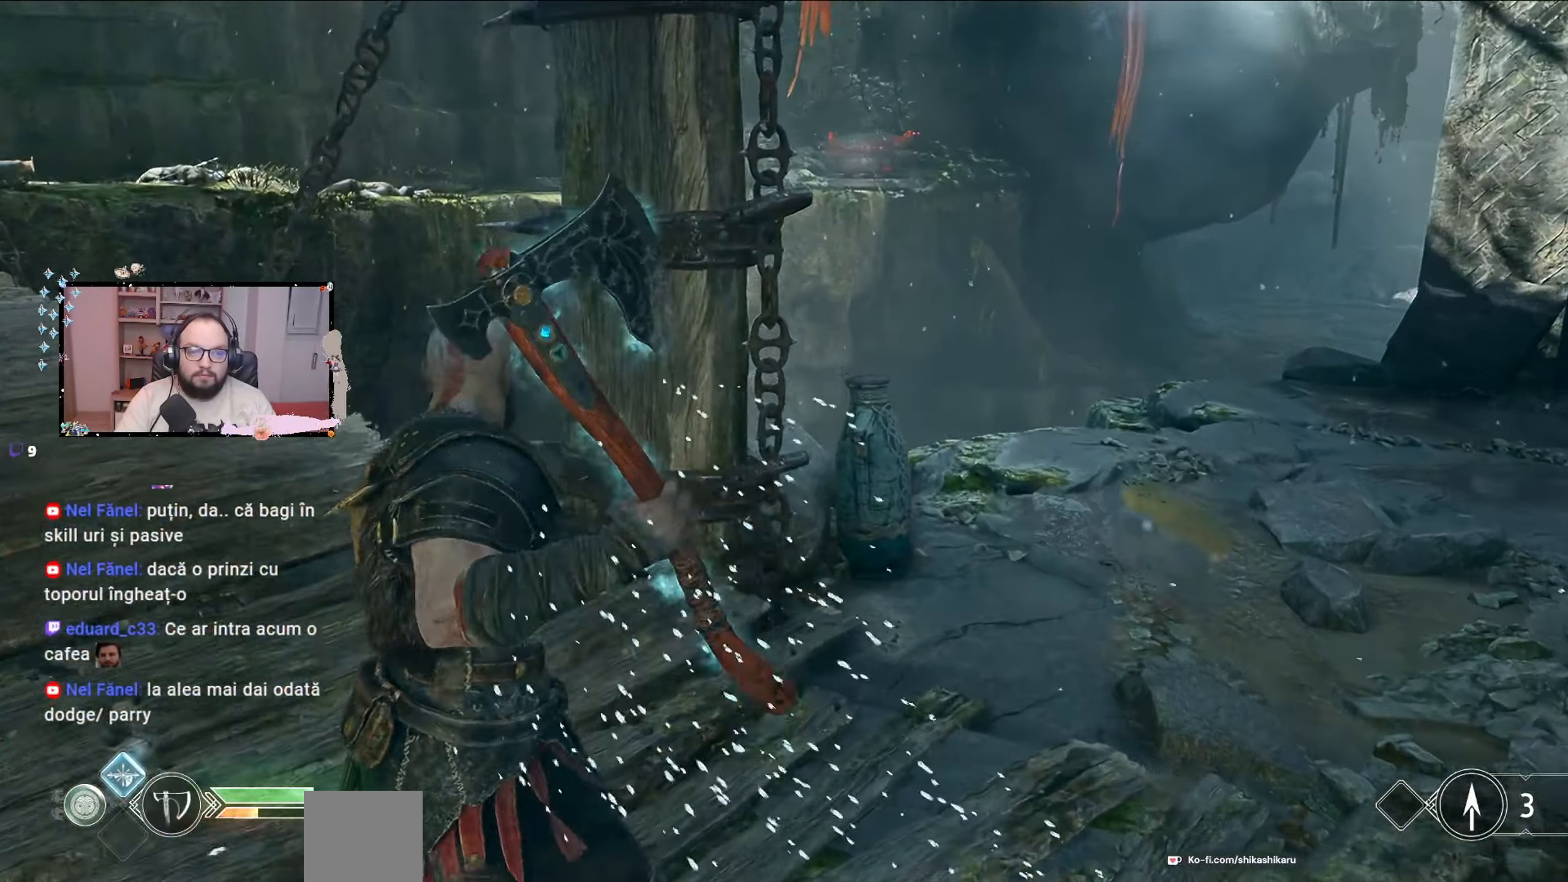
{"dt_ms": 500, "buttons": [], "left_stick": "up-left", "right_stick": "down", "events": [[233, "left_stick", "up-left"], [367, "right_stick", "down"]]}
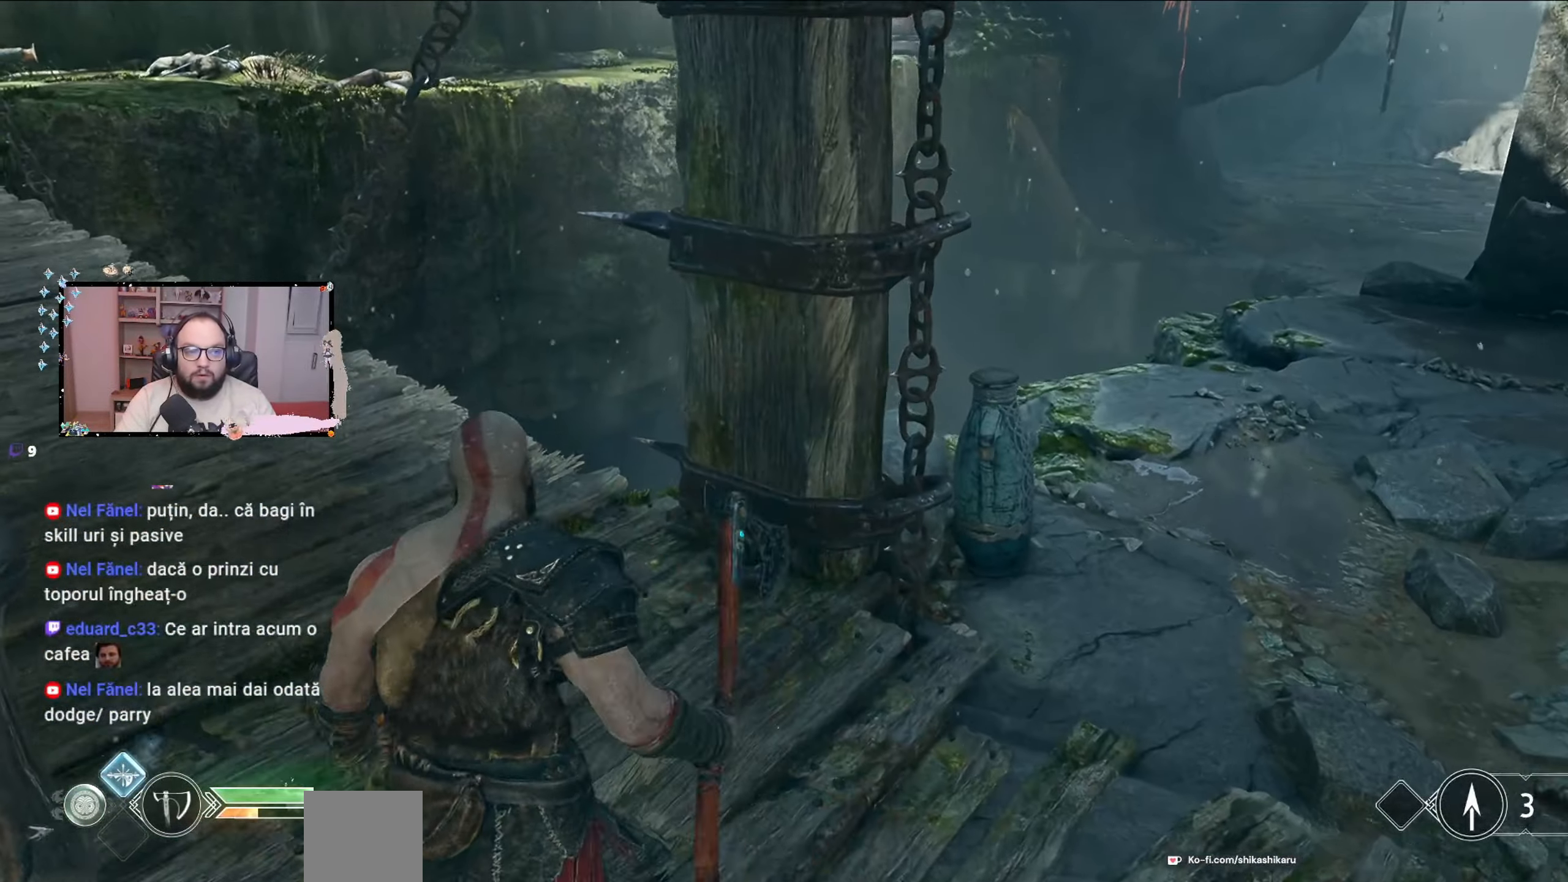
{"dt_ms": 500, "buttons": [], "left_stick": "up-left", "right_stick": "center", "events": [[67, "right_stick", "center"]]}
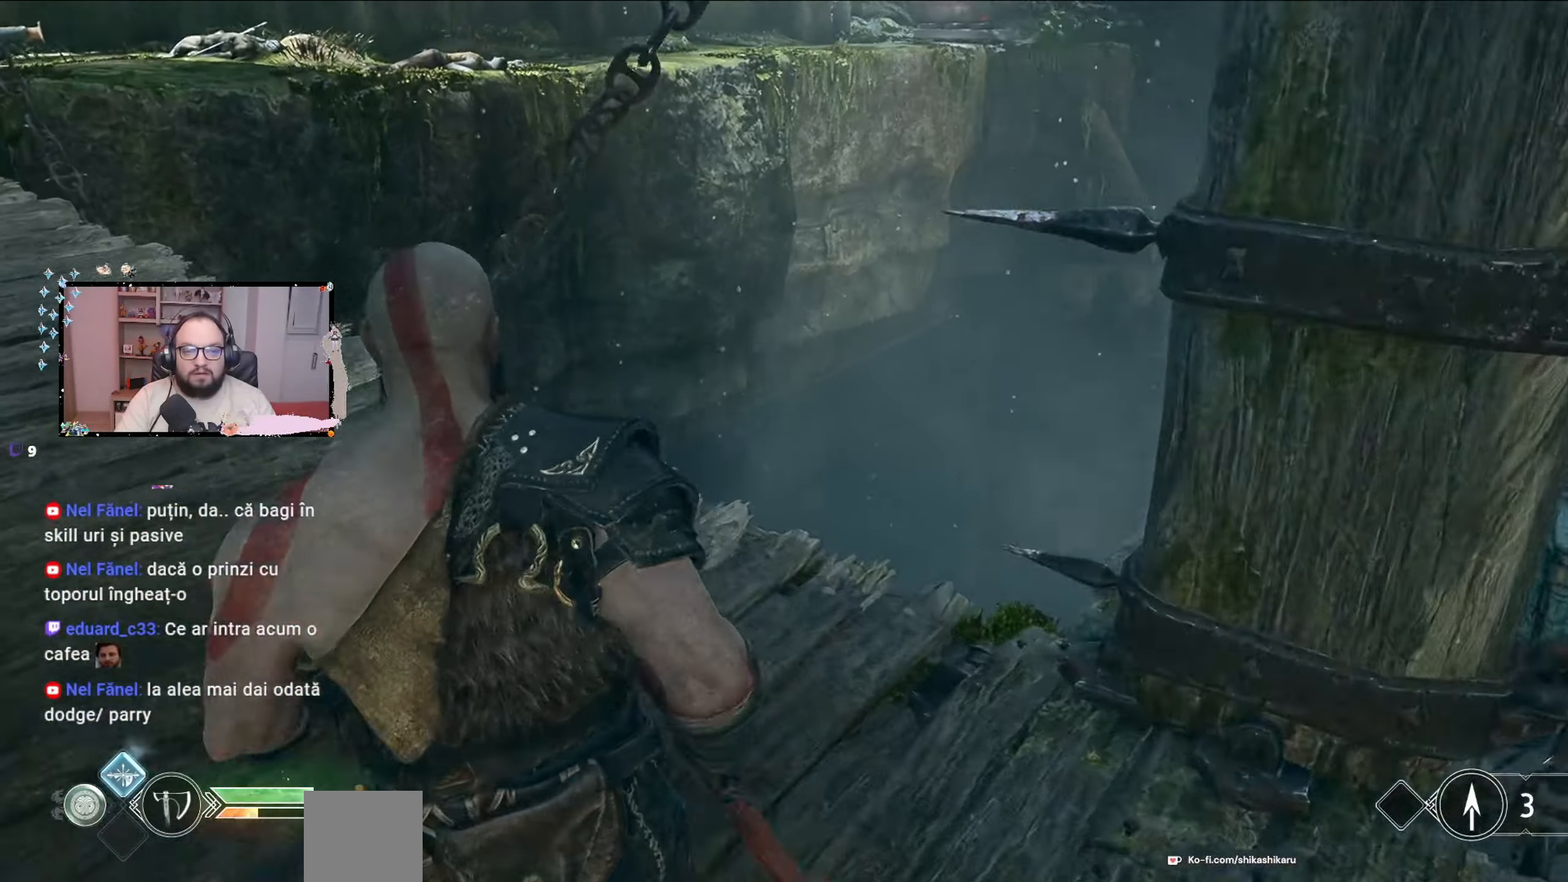
{"dt_ms": 500, "buttons": [], "left_stick": "up-left", "right_stick": "center", "events": [[333, "right_stick", "down-right"], [500, "right_stick", "center"]]}
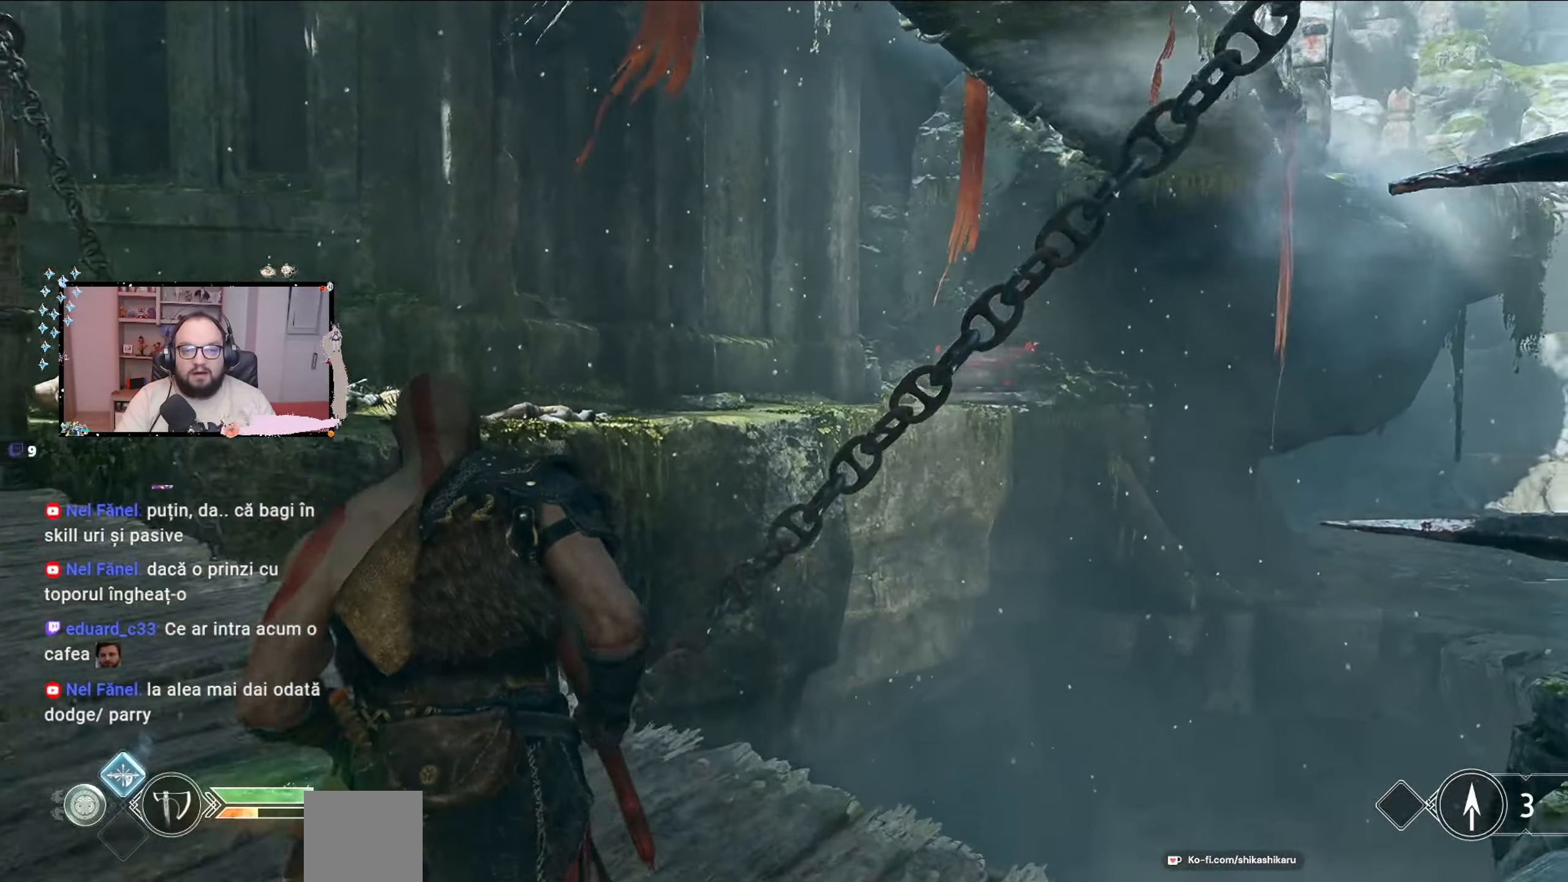
{"dt_ms": 500, "buttons": [], "left_stick": "up-left", "right_stick": "center", "events": [[100, "right_stick", "up"], [500, "right_stick", "center"]]}
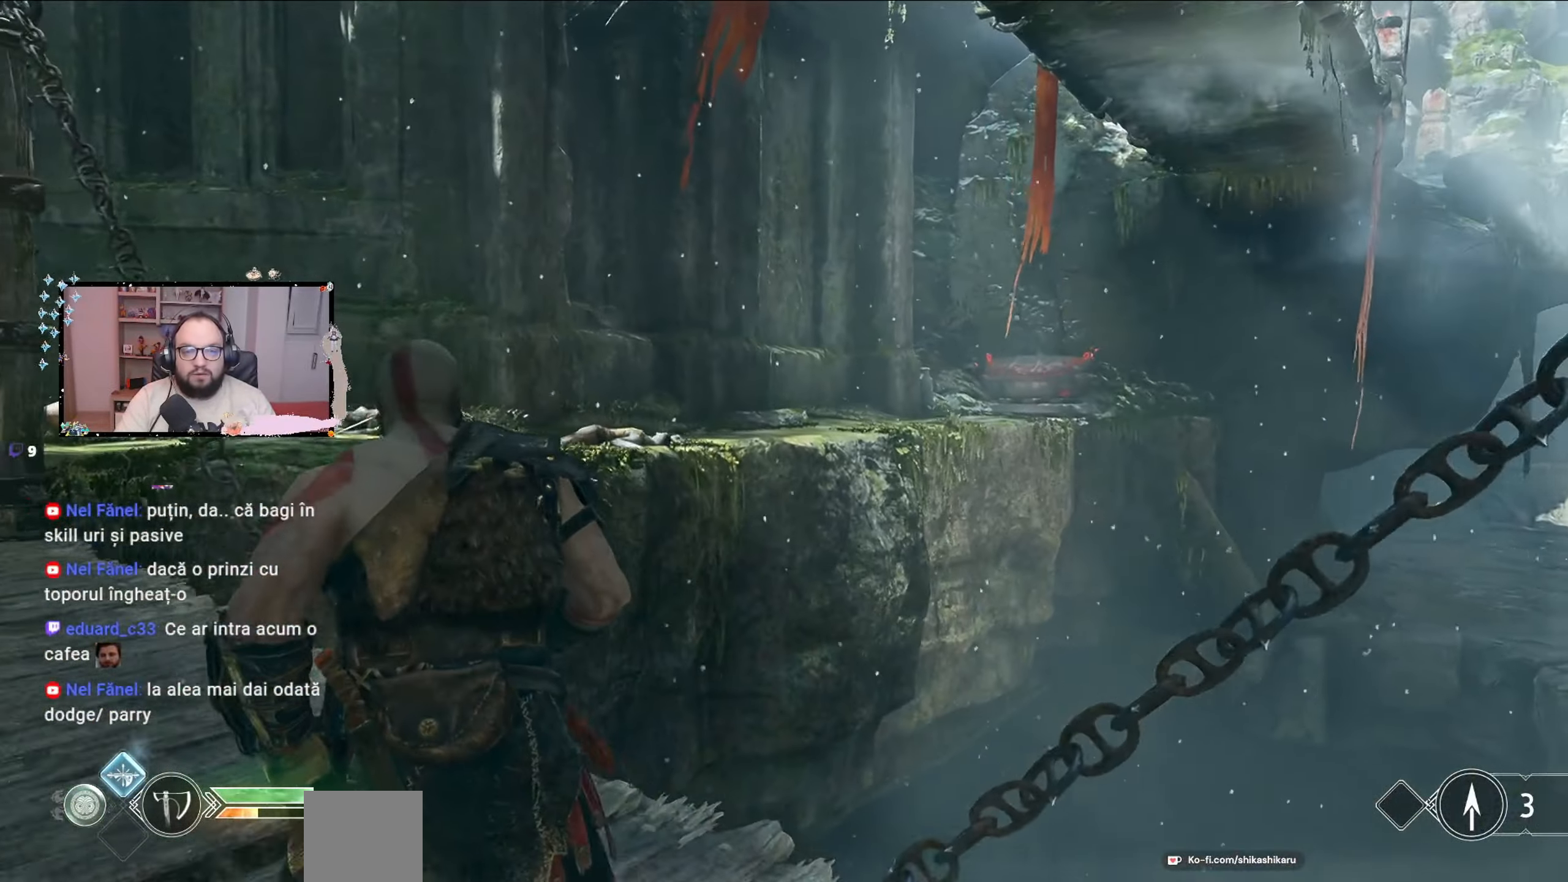
{"dt_ms": 500, "buttons": [], "left_stick": "up-left", "right_stick": "down-left", "events": [[433, "right_stick", "down-left"]]}
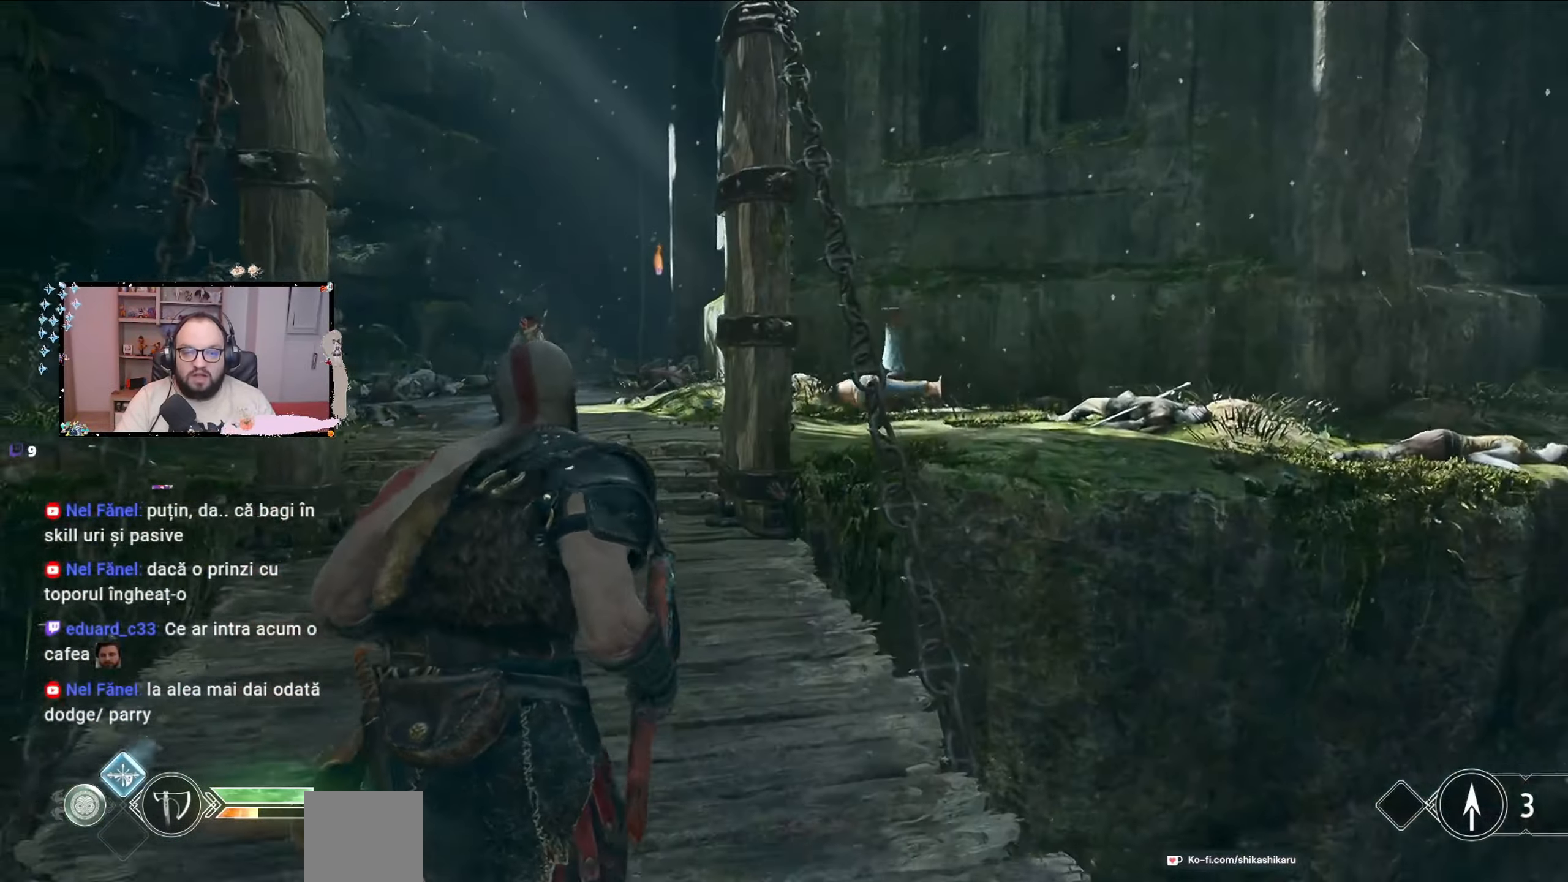
{"dt_ms": 500, "buttons": [], "left_stick": "up", "right_stick": "left", "events": [[133, "left_stick", "up"], [333, "right_stick", "center"], [467, "right_stick", "left"]]}
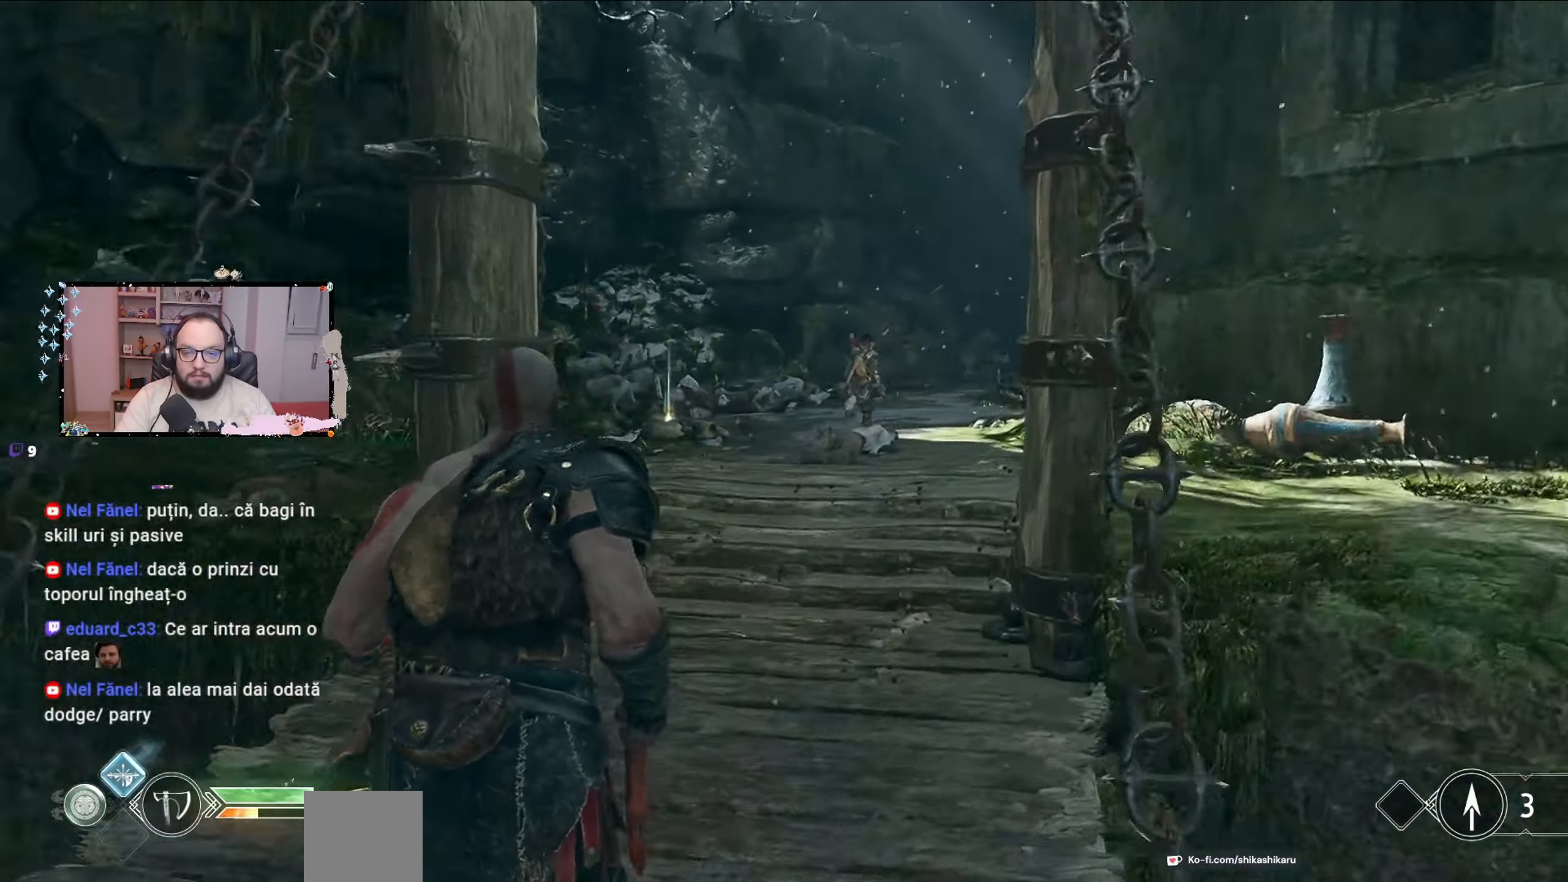
{"dt_ms": 500, "buttons": [], "left_stick": "up-right", "right_stick": "center", "events": [[133, "left_stick", "up-right"], [333, "right_stick", "center"]]}
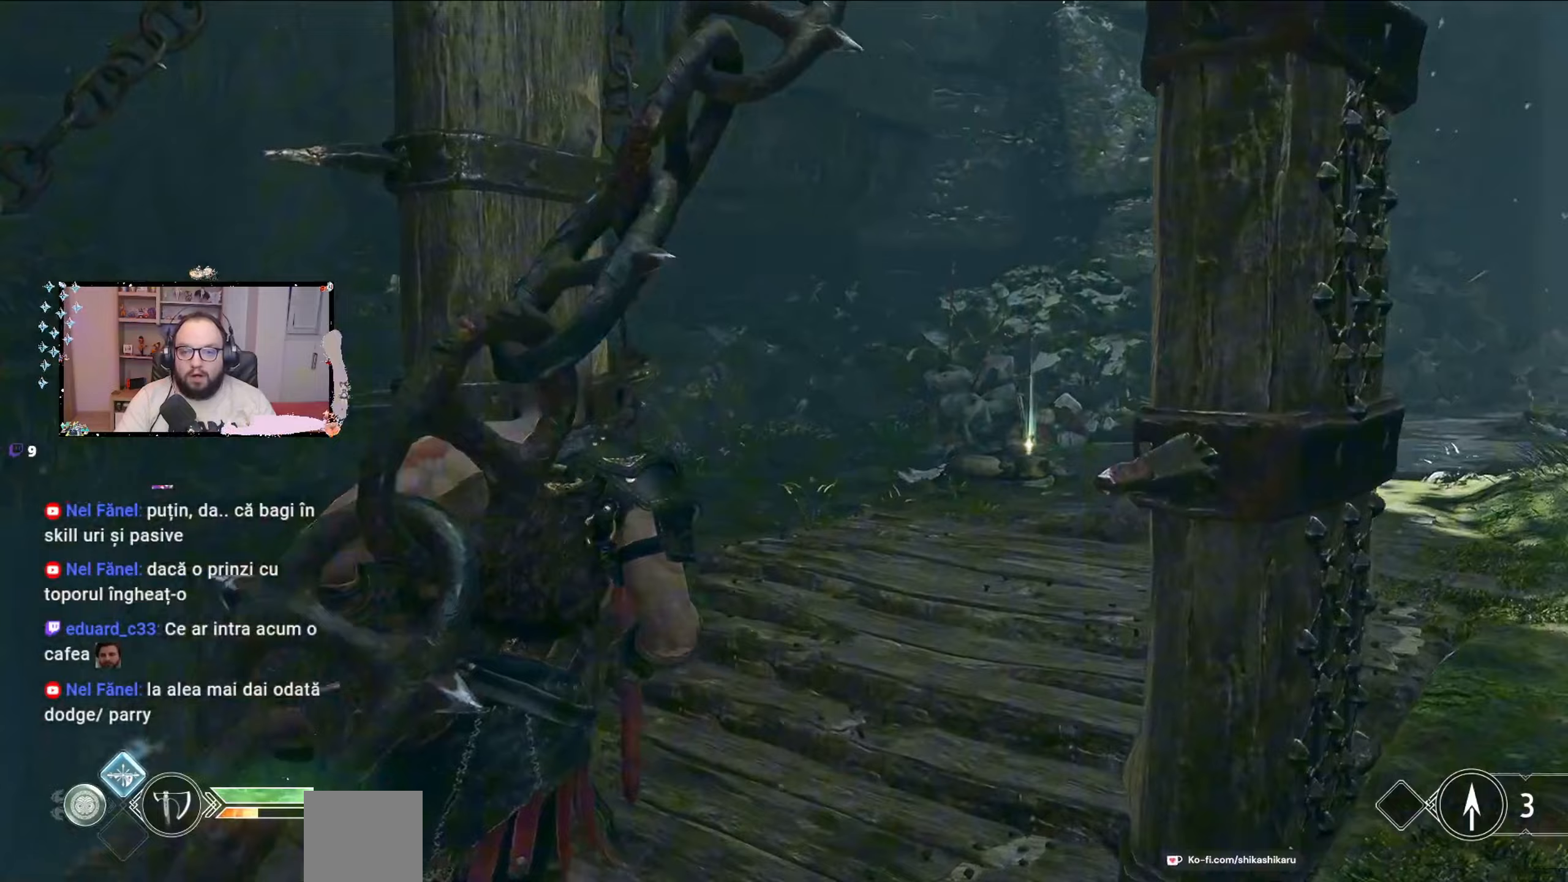
{"dt_ms": 500, "buttons": [], "left_stick": "up", "right_stick": "right", "events": [[133, "right_stick", "right"], [200, "left_stick", "up"]]}